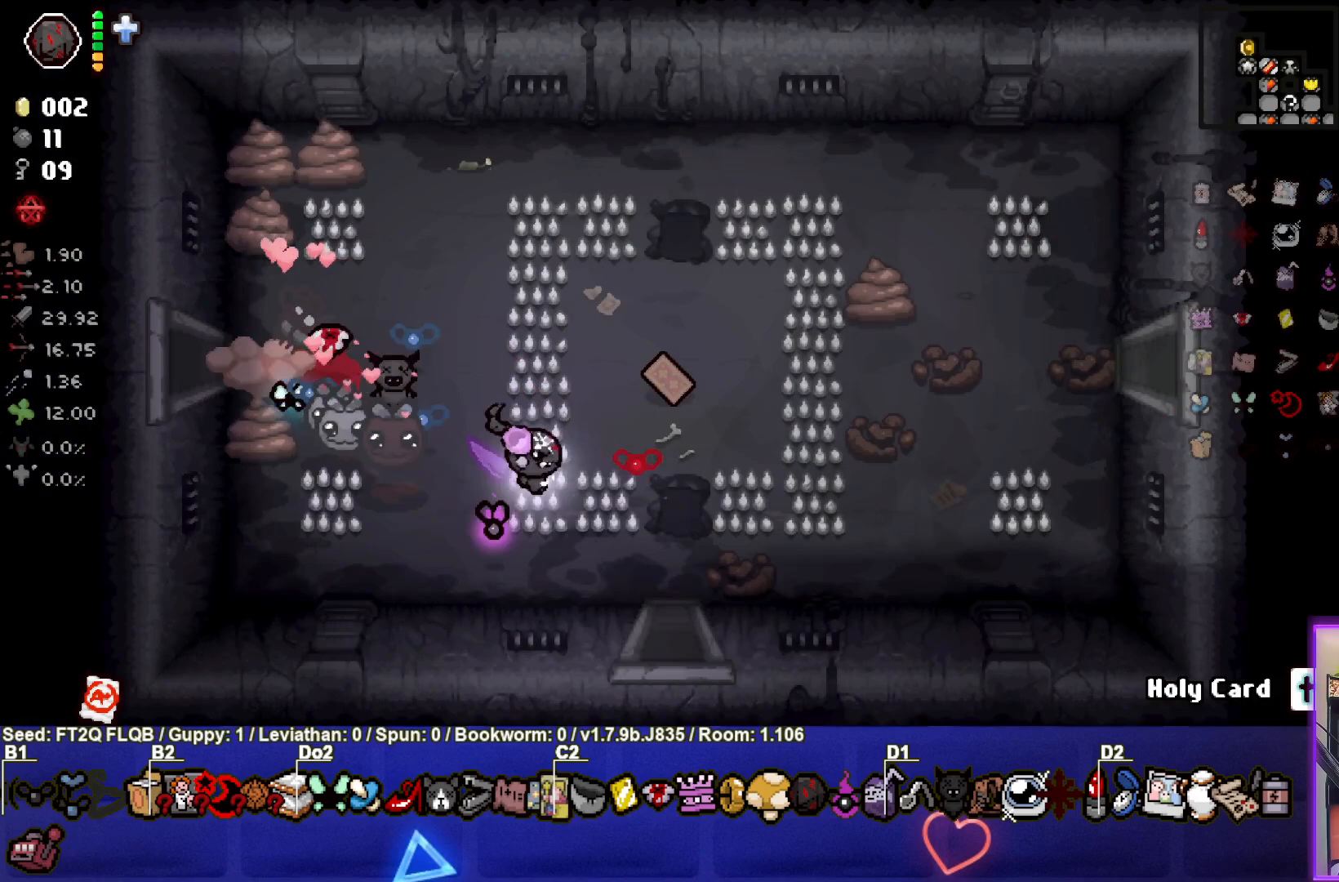
Gameplay with a controller (PlayStation layout); each line is a JSON object with the inputs held at the frame after it. "events" lists button and stick changes between this image and that frame as [ms after this image, input, new state], when the widget could be followed in between. Not read: L3 R3 right_stick.
{"buttons": [], "left_stick": "down", "events": [[133, "left_stick", "center"], [217, "left_stick", "down-right"], [283, "left_stick", "down"]]}
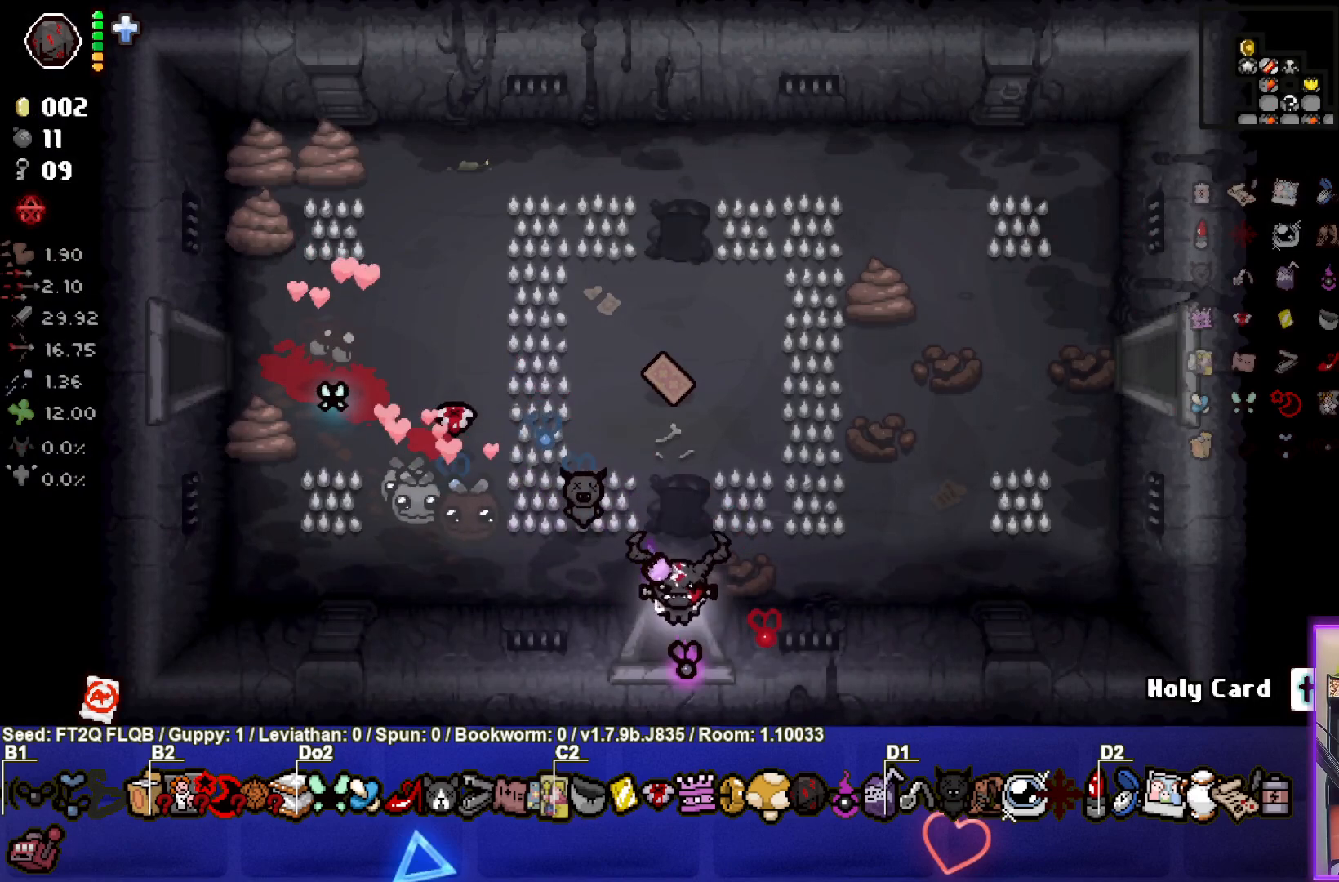
{"buttons": [], "left_stick": "down", "events": [[67, "left_stick", "center"], [467, "left_stick", "down"]]}
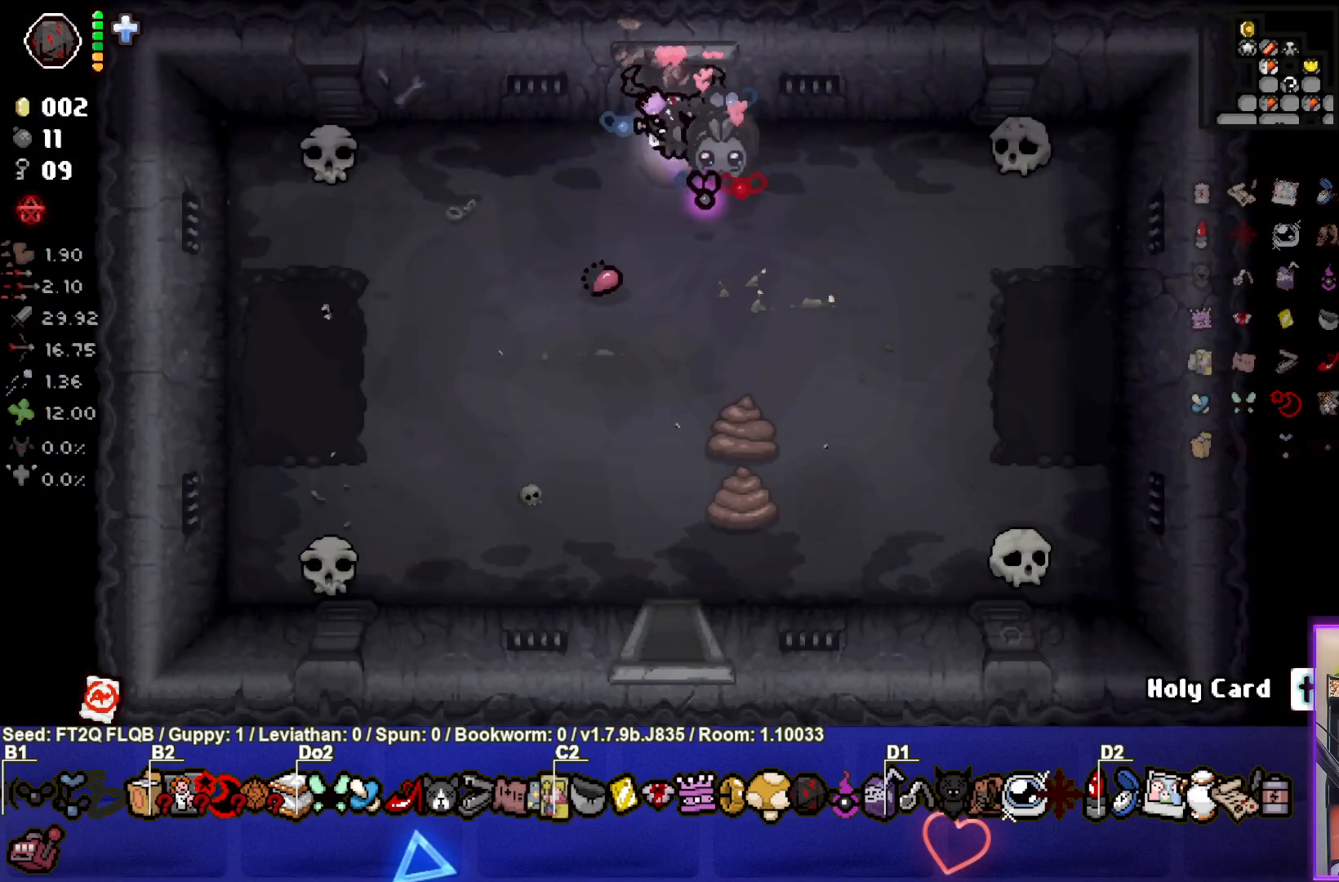
{"buttons": [], "left_stick": "down", "events": [[300, "left_stick", "down-right"], [450, "left_stick", "center"], [500, "left_stick", "down"]]}
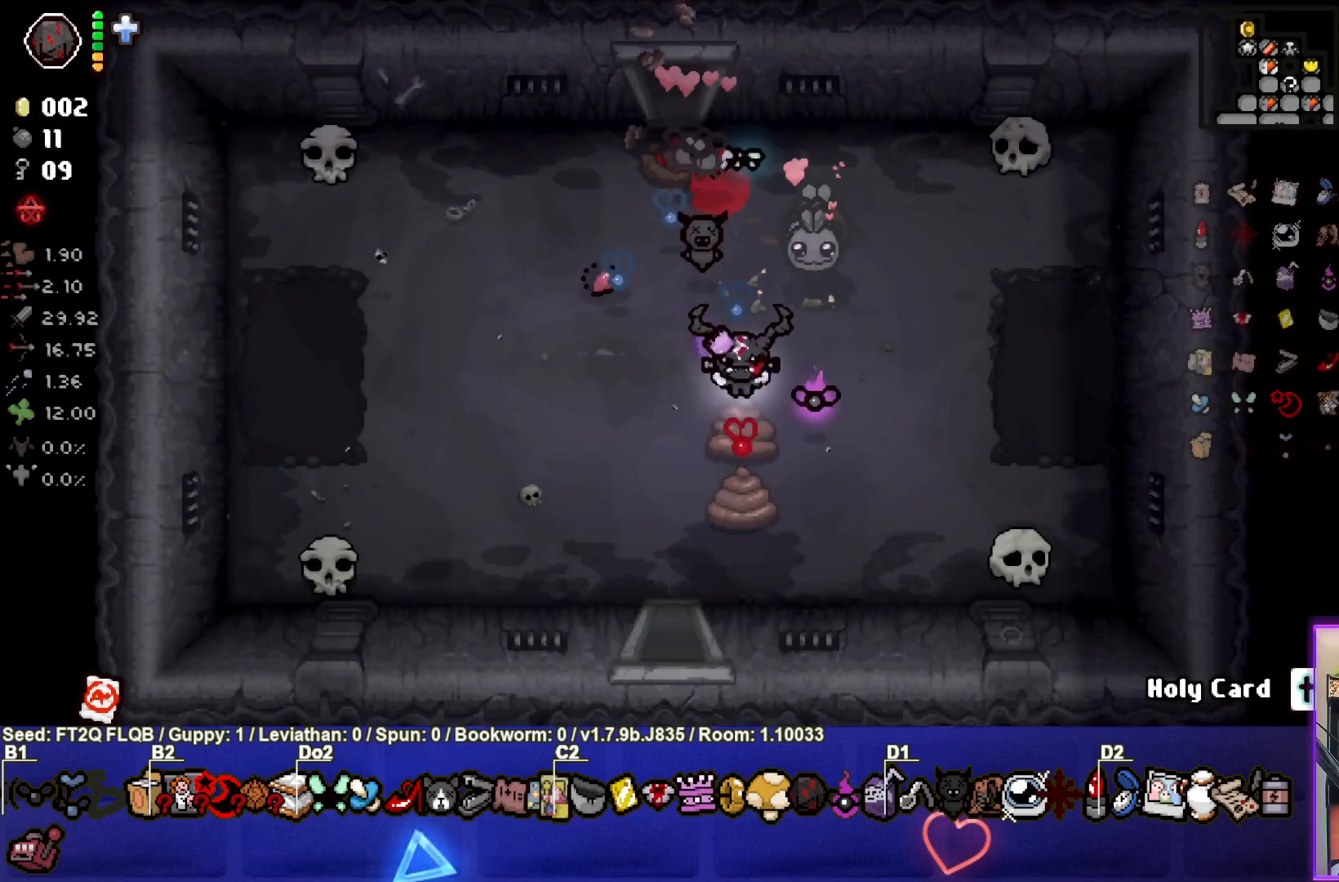
{"buttons": [], "left_stick": "down", "events": [[33, "CROSS", "down"], [150, "left_stick", "down-left"], [333, "CROSS", "up"], [417, "left_stick", "down"]]}
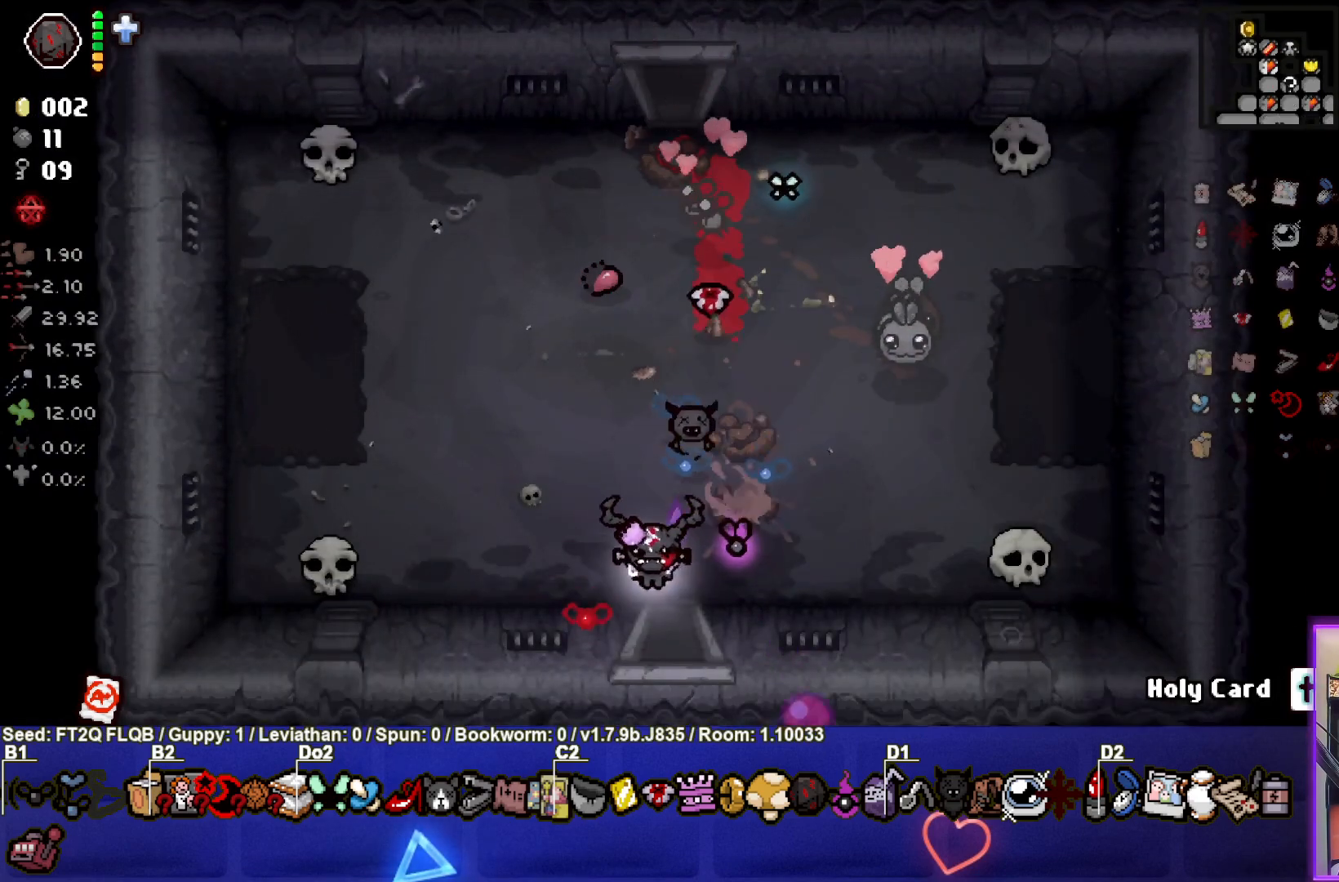
{"buttons": [], "left_stick": "center", "events": [[150, "left_stick", "center"]]}
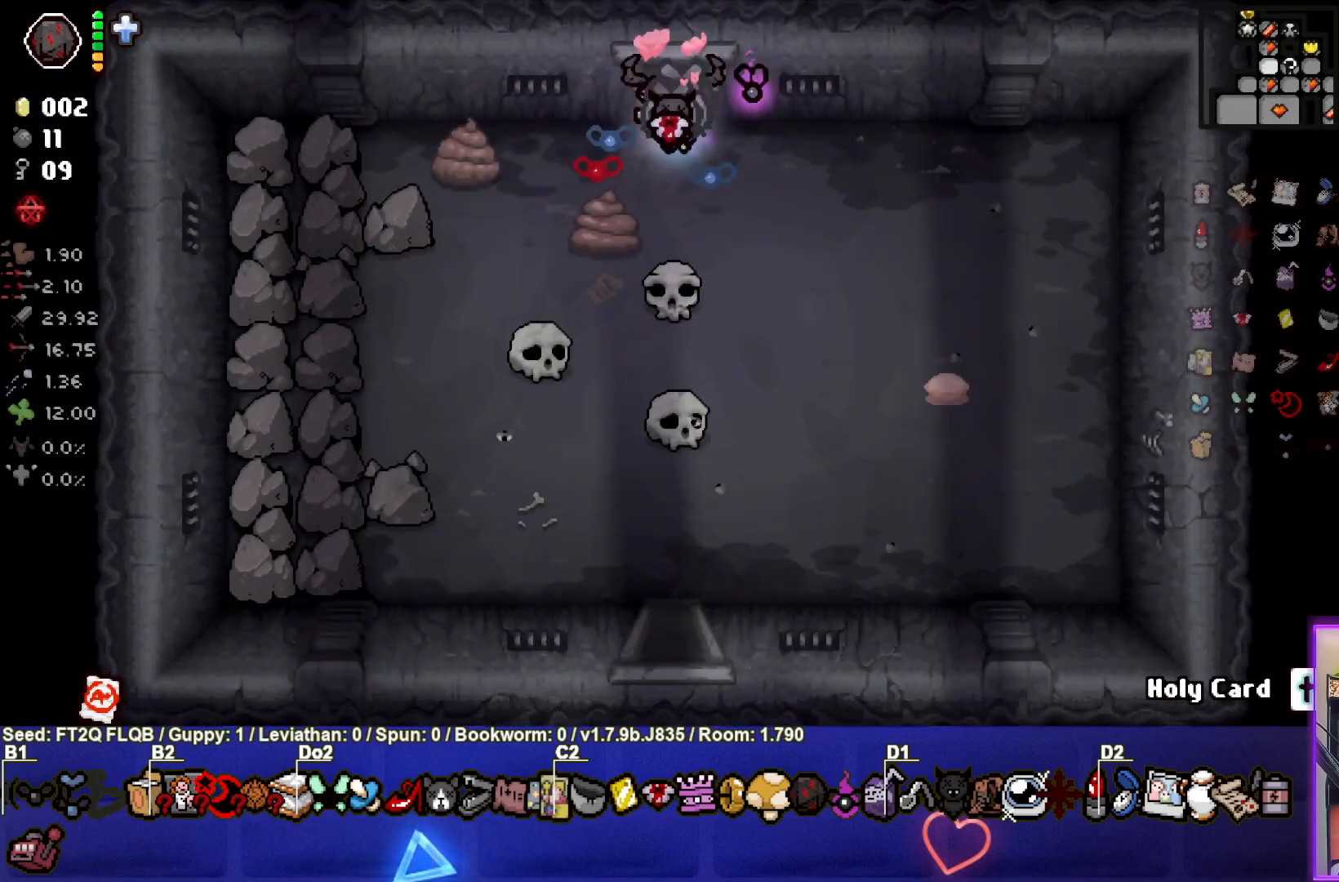
{"buttons": [], "left_stick": "down", "events": [[150, "left_stick", "down-right"], [333, "left_stick", "down"]]}
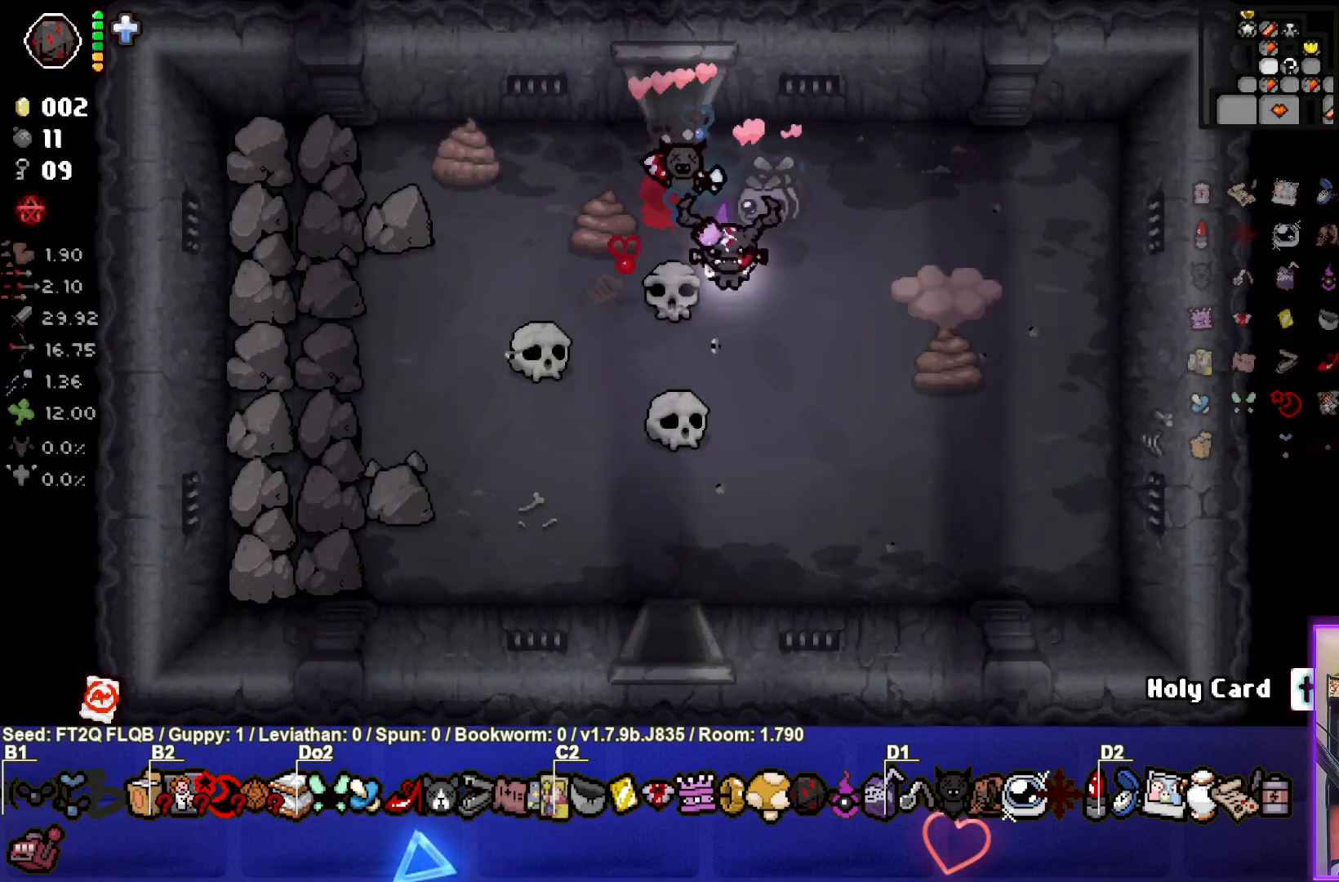
{"buttons": [], "left_stick": "down", "events": []}
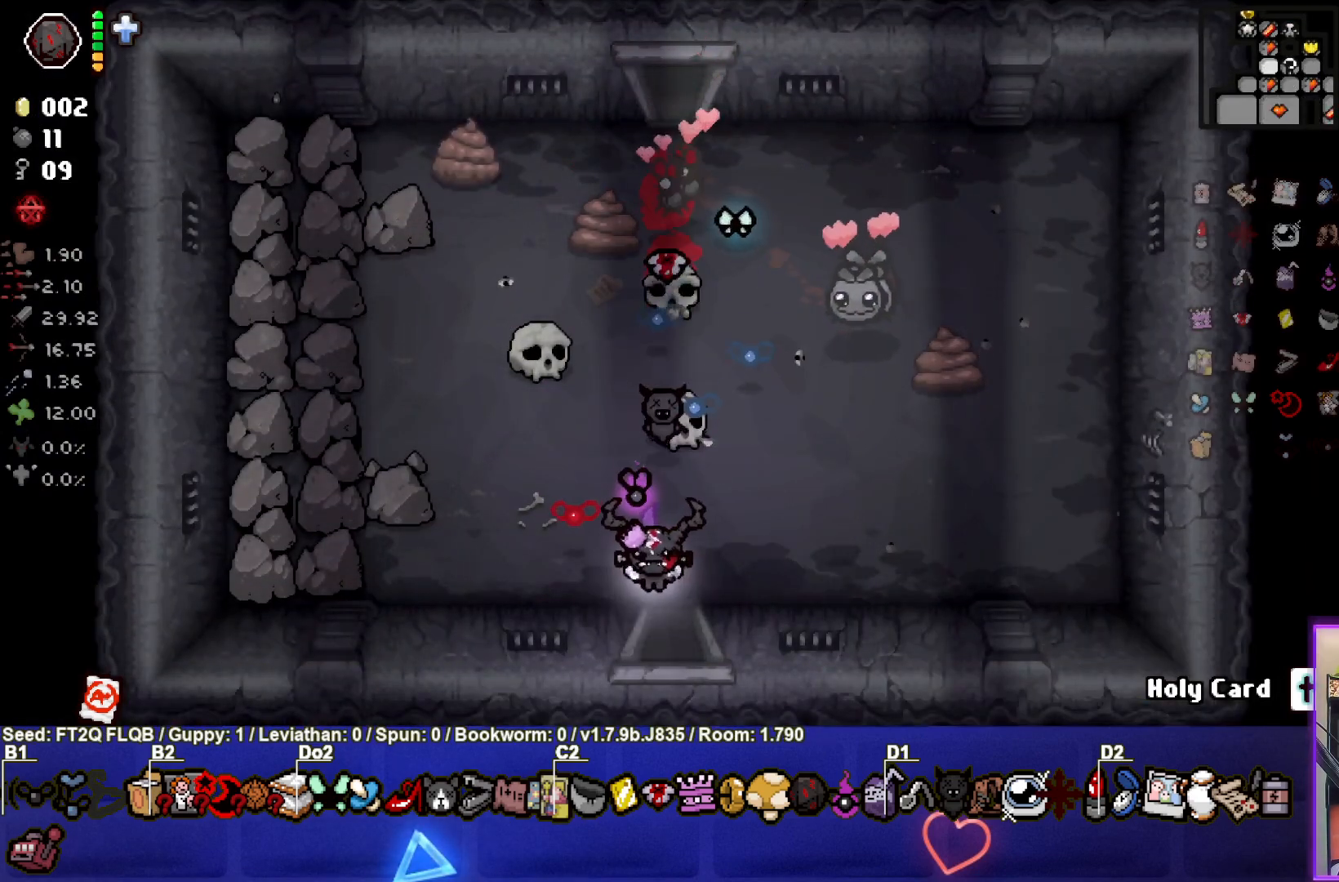
{"buttons": [], "left_stick": "center", "events": [[100, "left_stick", "center"]]}
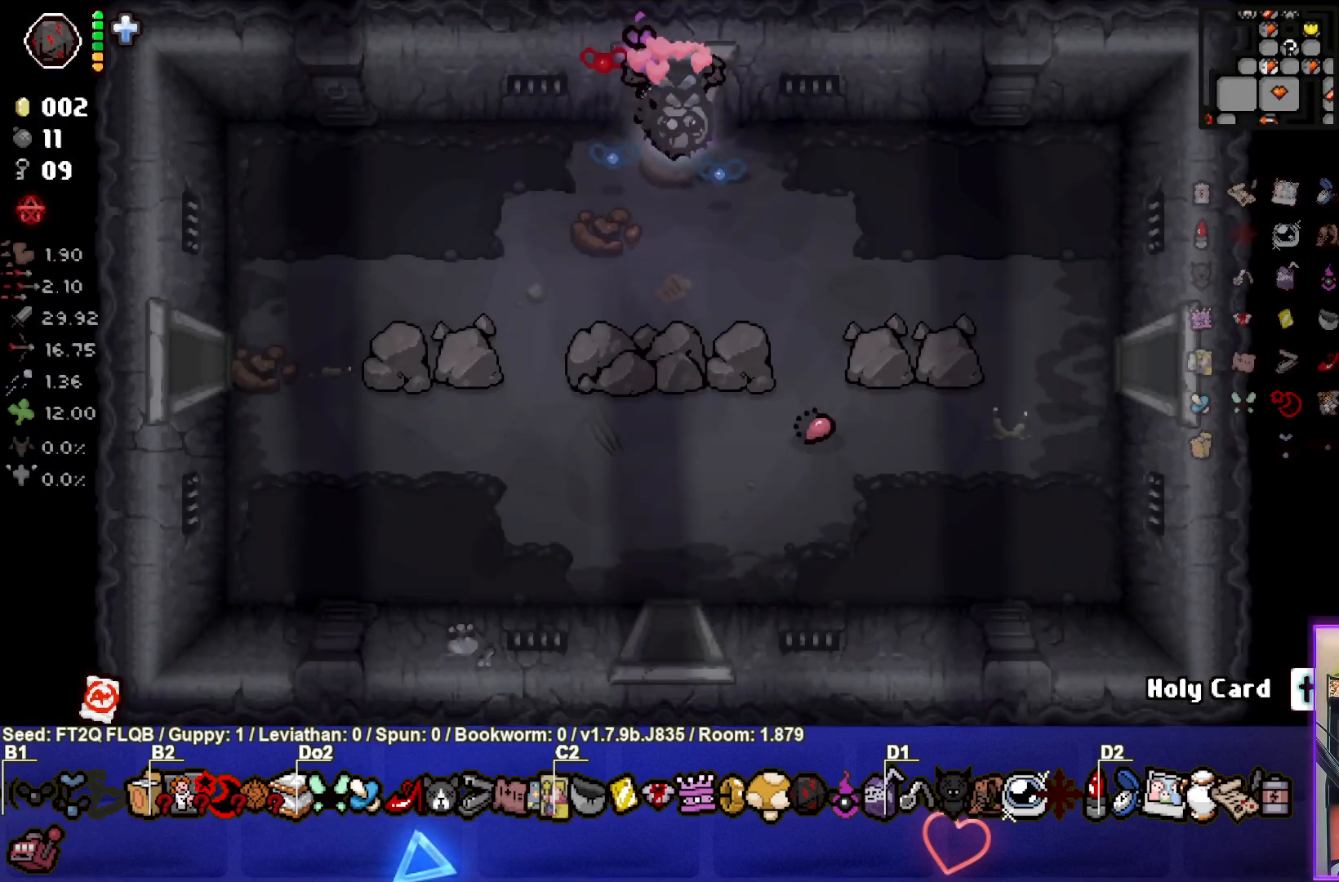
{"buttons": [], "left_stick": "down-right", "events": [[50, "left_stick", "right"], [183, "left_stick", "down-right"]]}
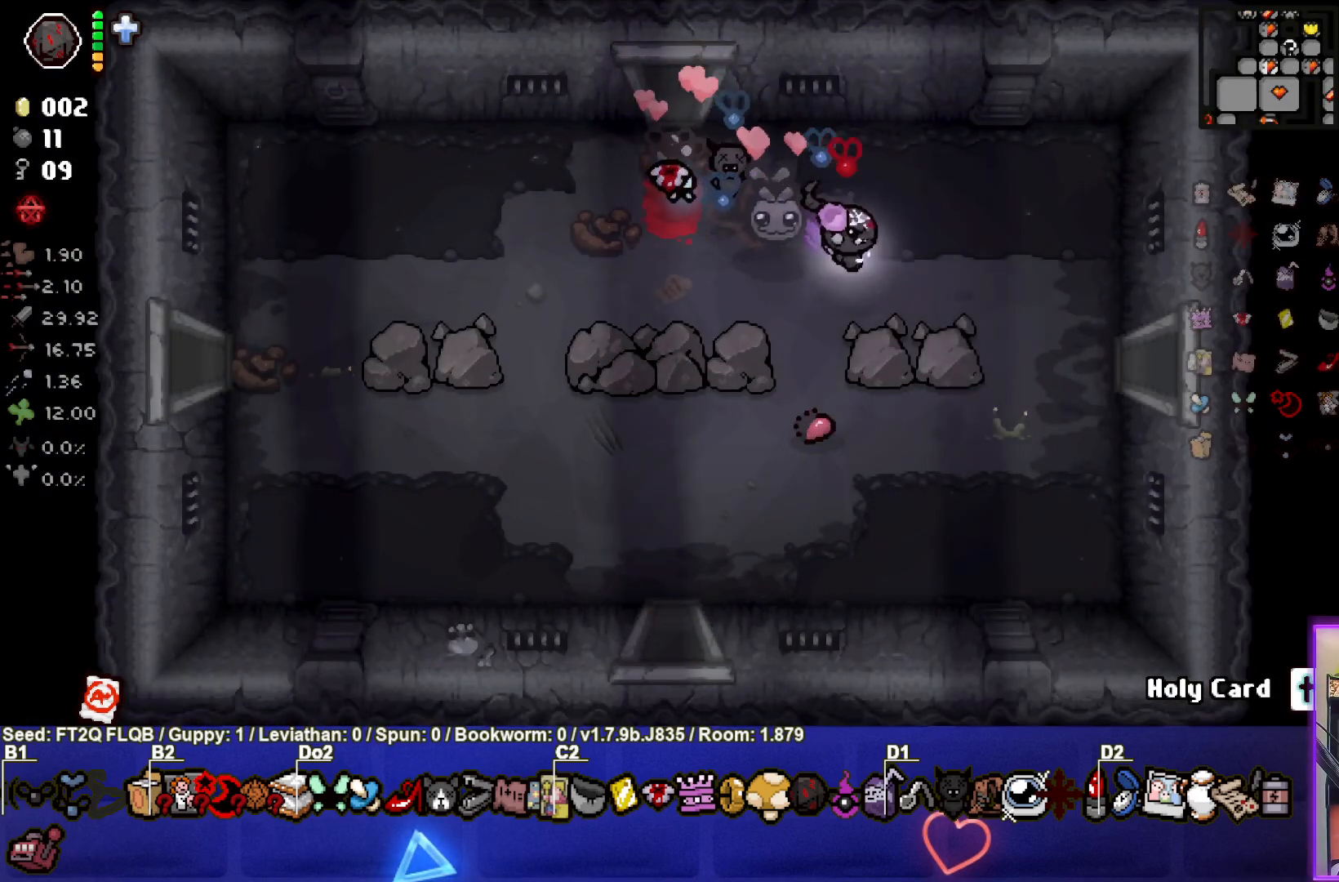
{"buttons": [], "left_stick": "right", "events": [[100, "left_stick", "right"]]}
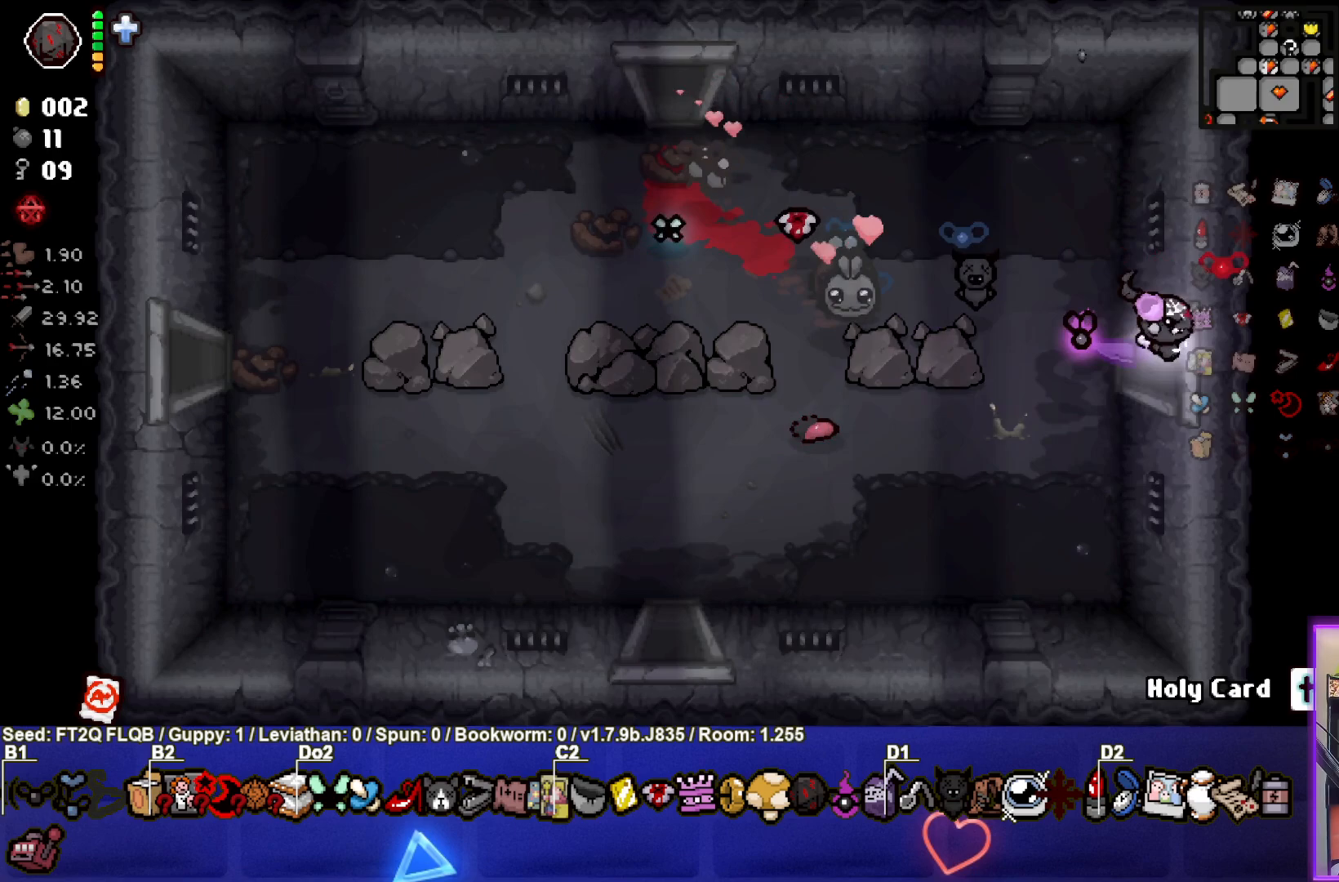
{"buttons": [], "left_stick": "right", "events": [[83, "left_stick", "center"], [383, "left_stick", "right"]]}
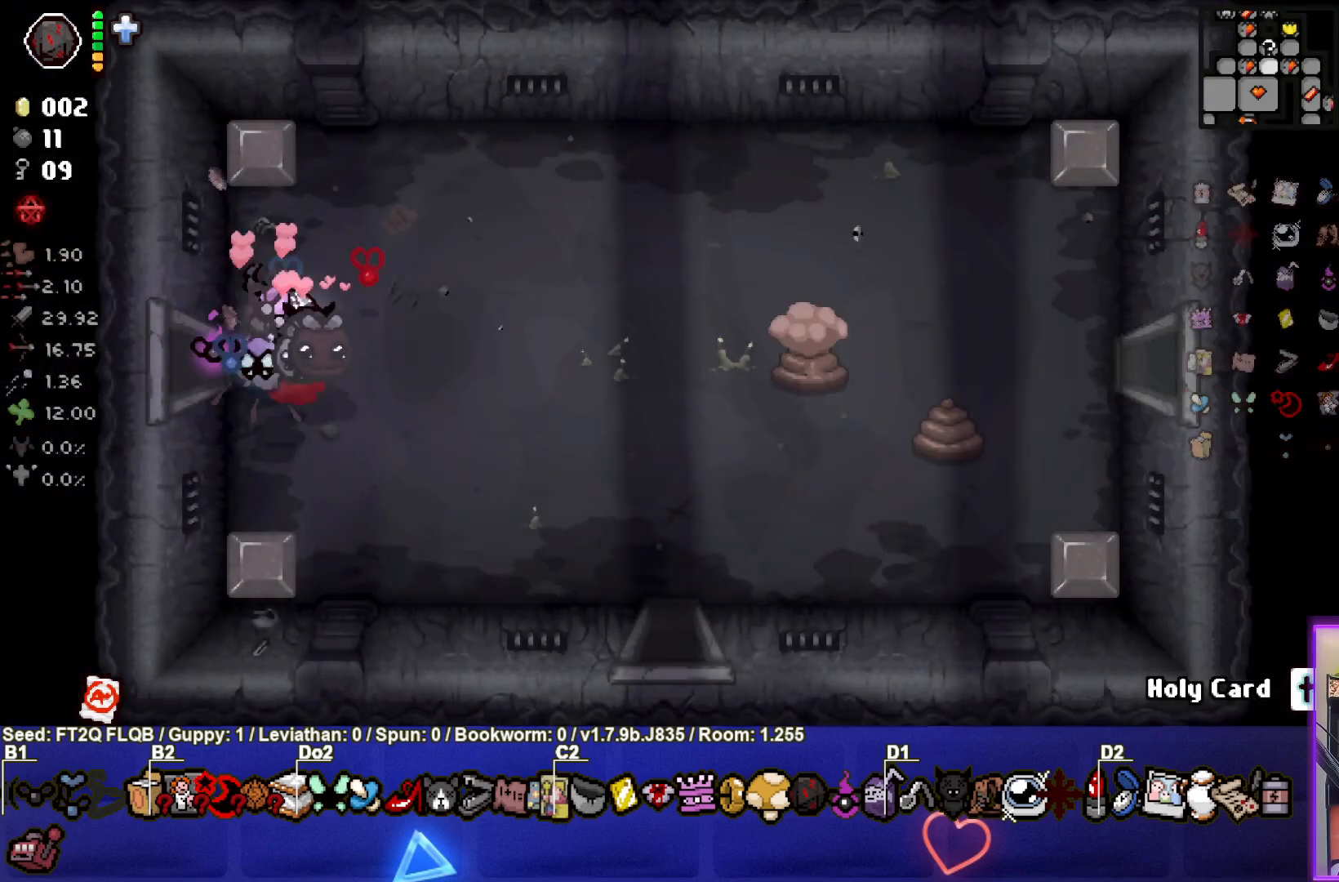
{"buttons": [], "left_stick": "down-right", "events": [[183, "left_stick", "down-right"]]}
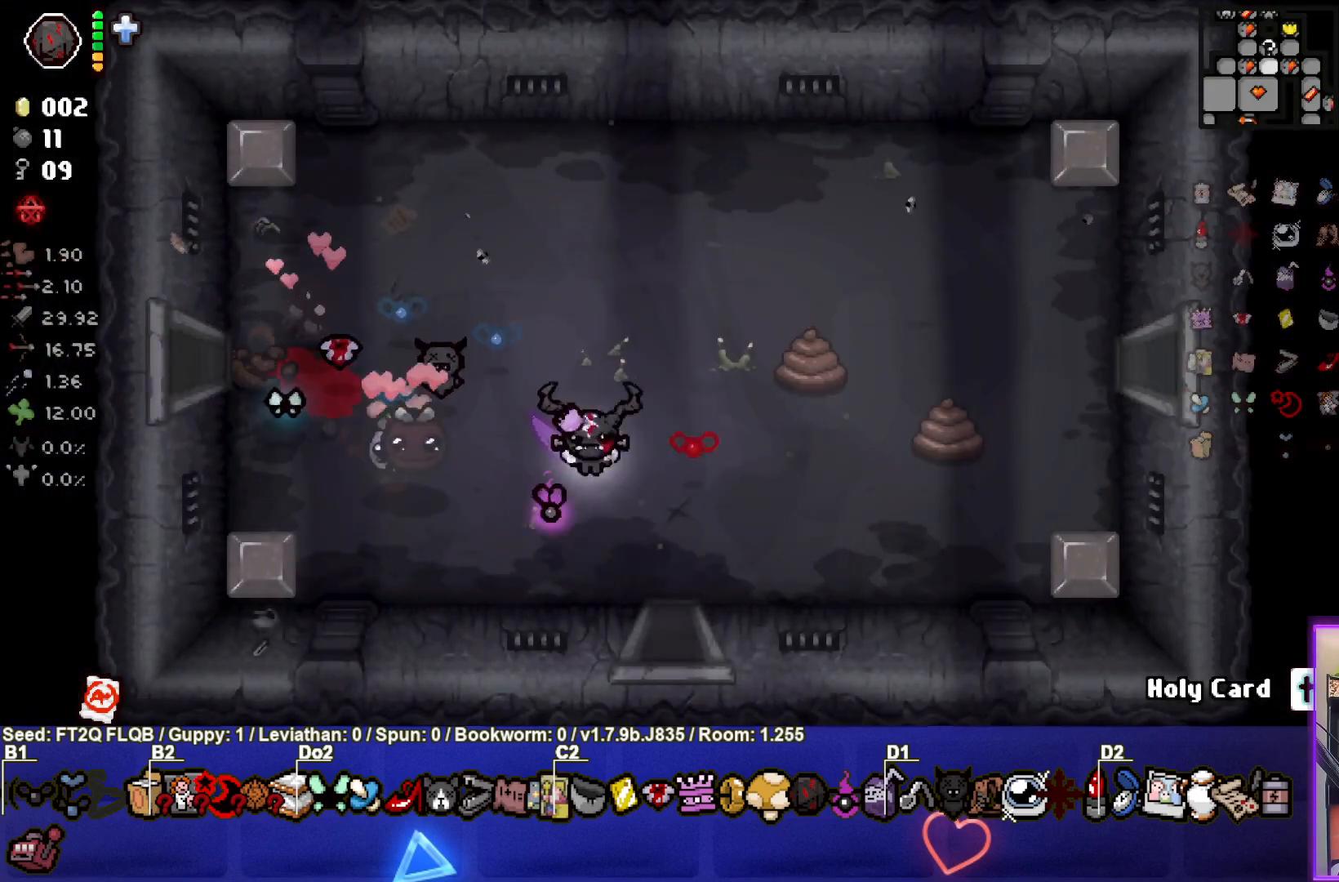
{"buttons": [], "left_stick": "center", "events": [[100, "left_stick", "down"], [333, "left_stick", "center"]]}
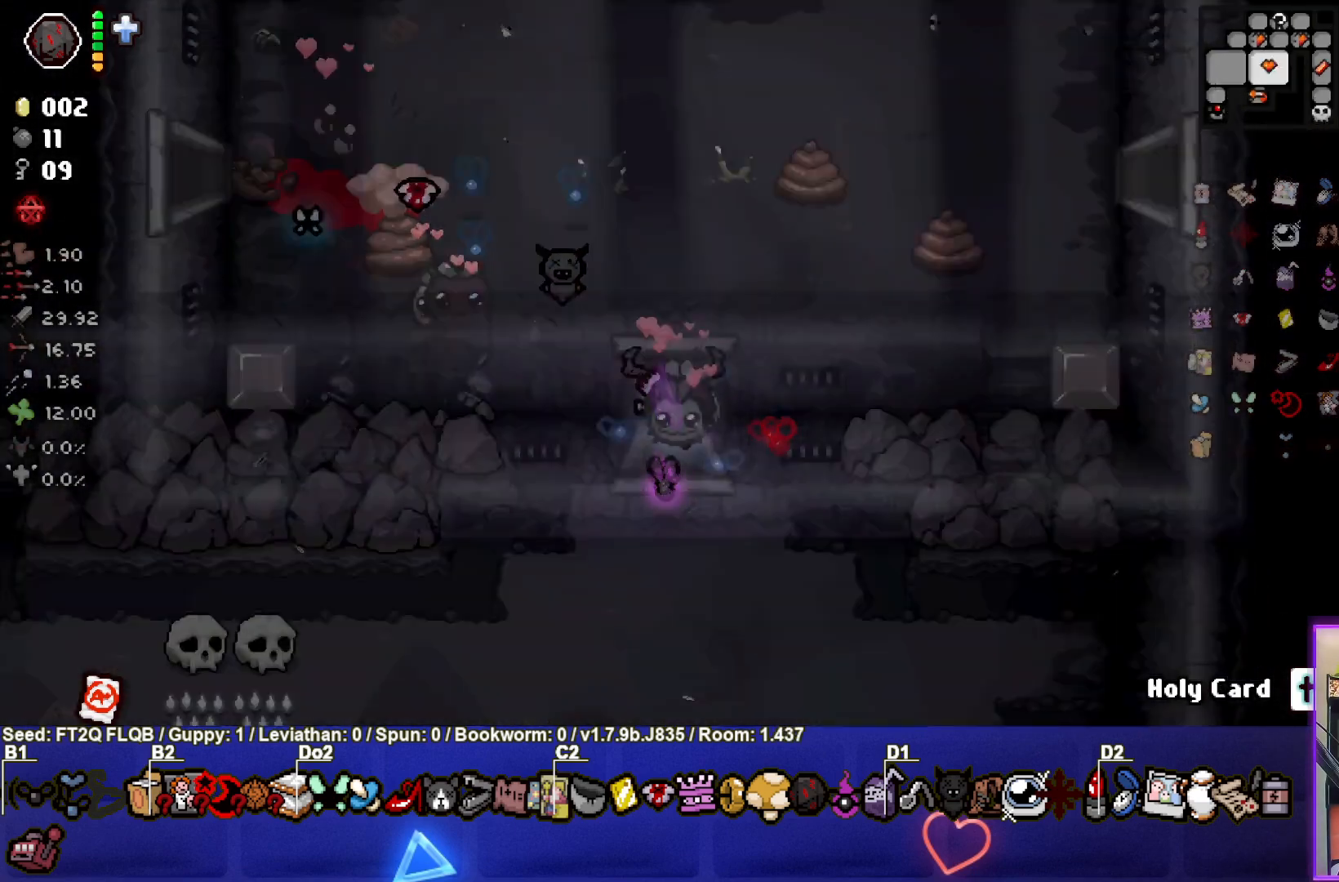
{"buttons": [], "left_stick": "up-right", "events": [[83, "left_stick", "up"], [500, "left_stick", "up-right"]]}
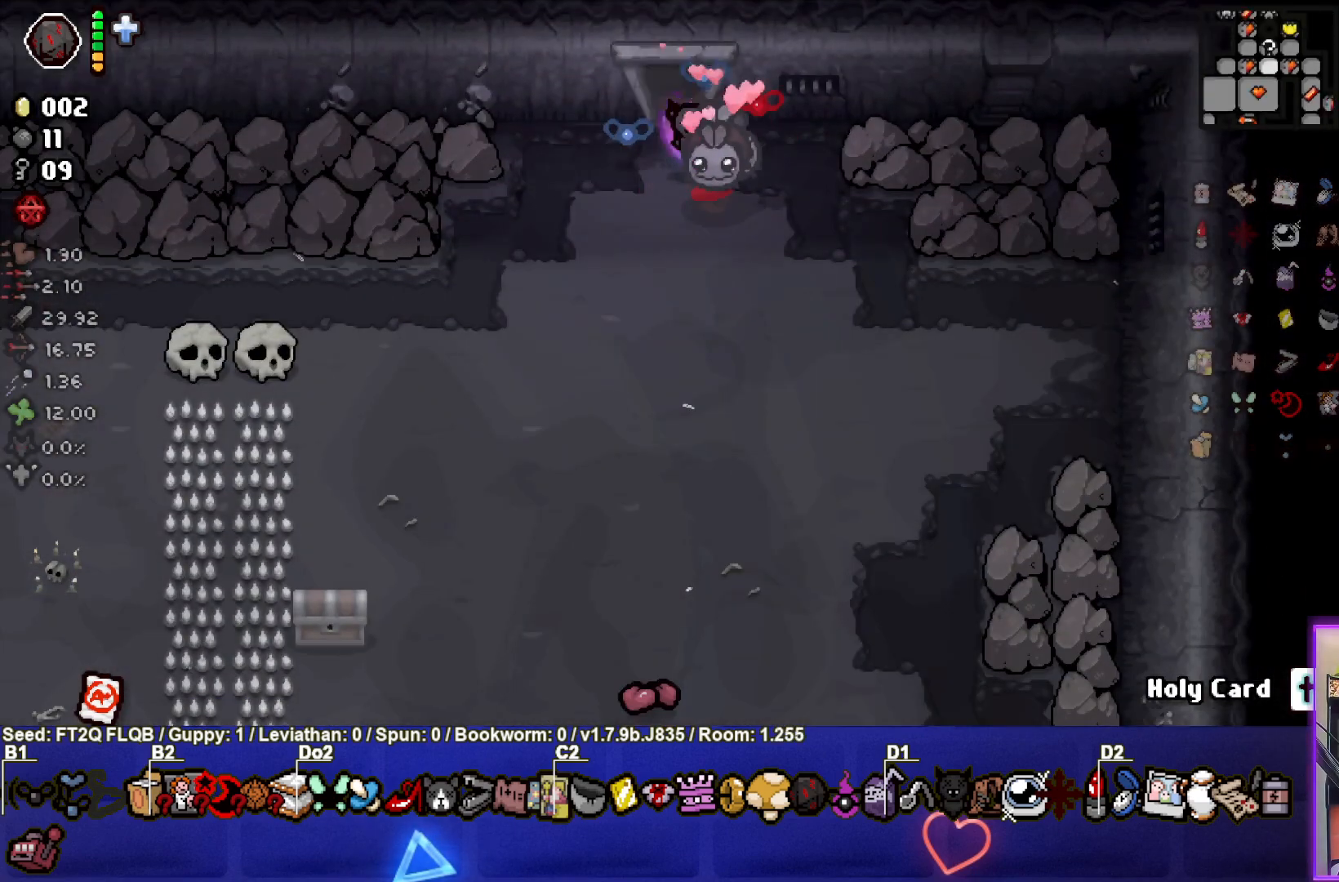
{"buttons": [], "left_stick": "up-right", "events": []}
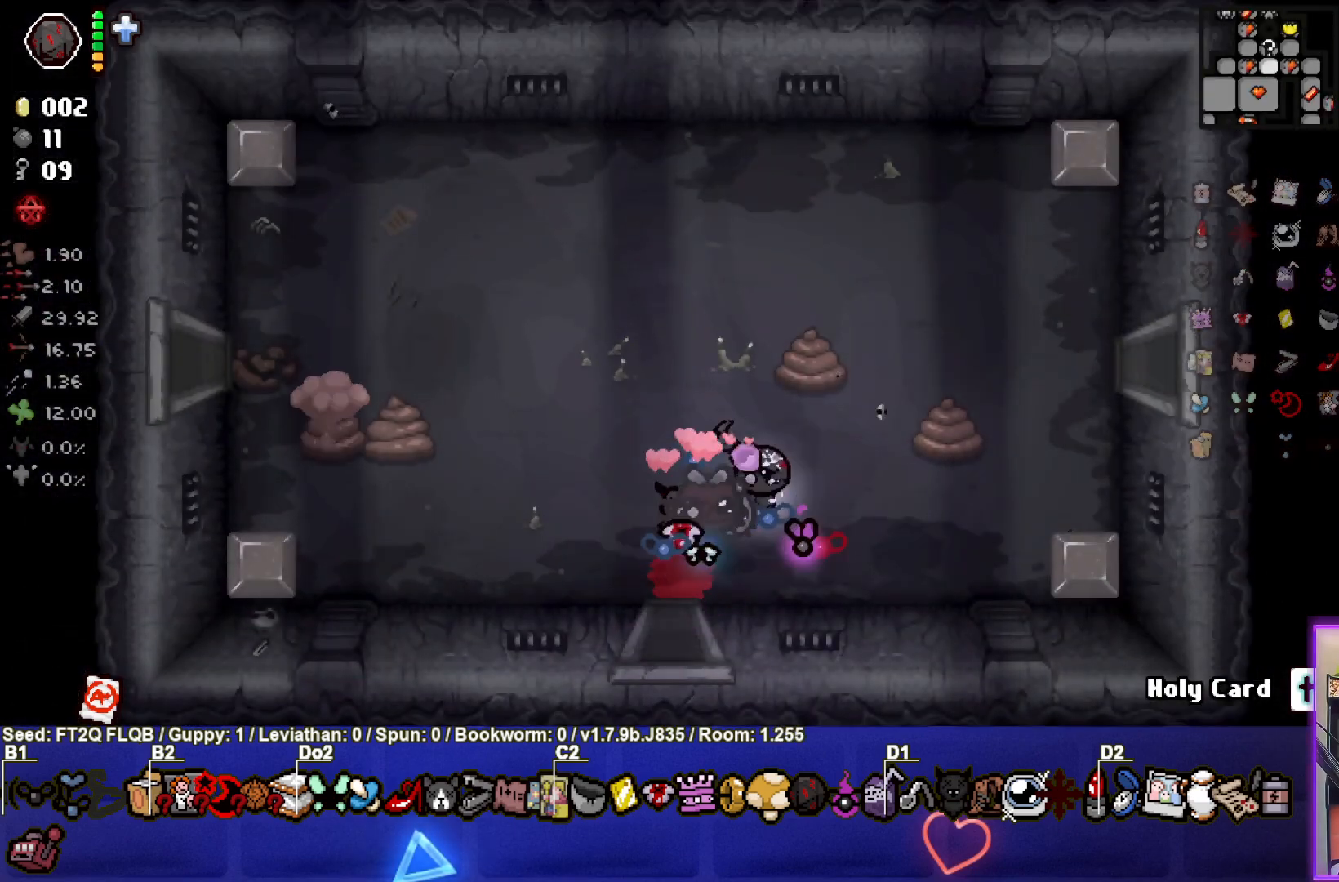
{"buttons": [], "left_stick": "right", "events": [[450, "left_stick", "right"]]}
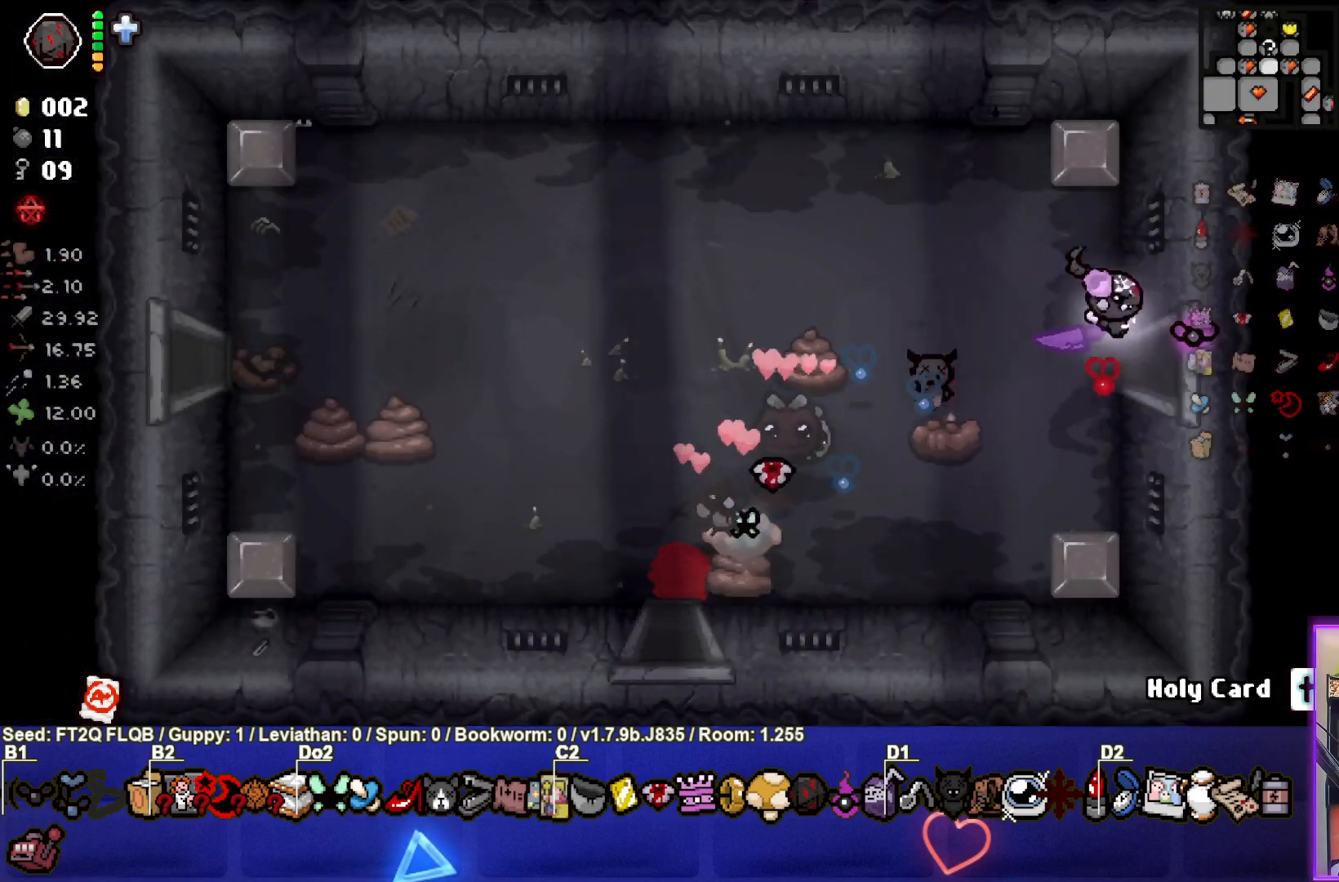
{"buttons": [], "left_stick": "center", "events": [[250, "left_stick", "center"]]}
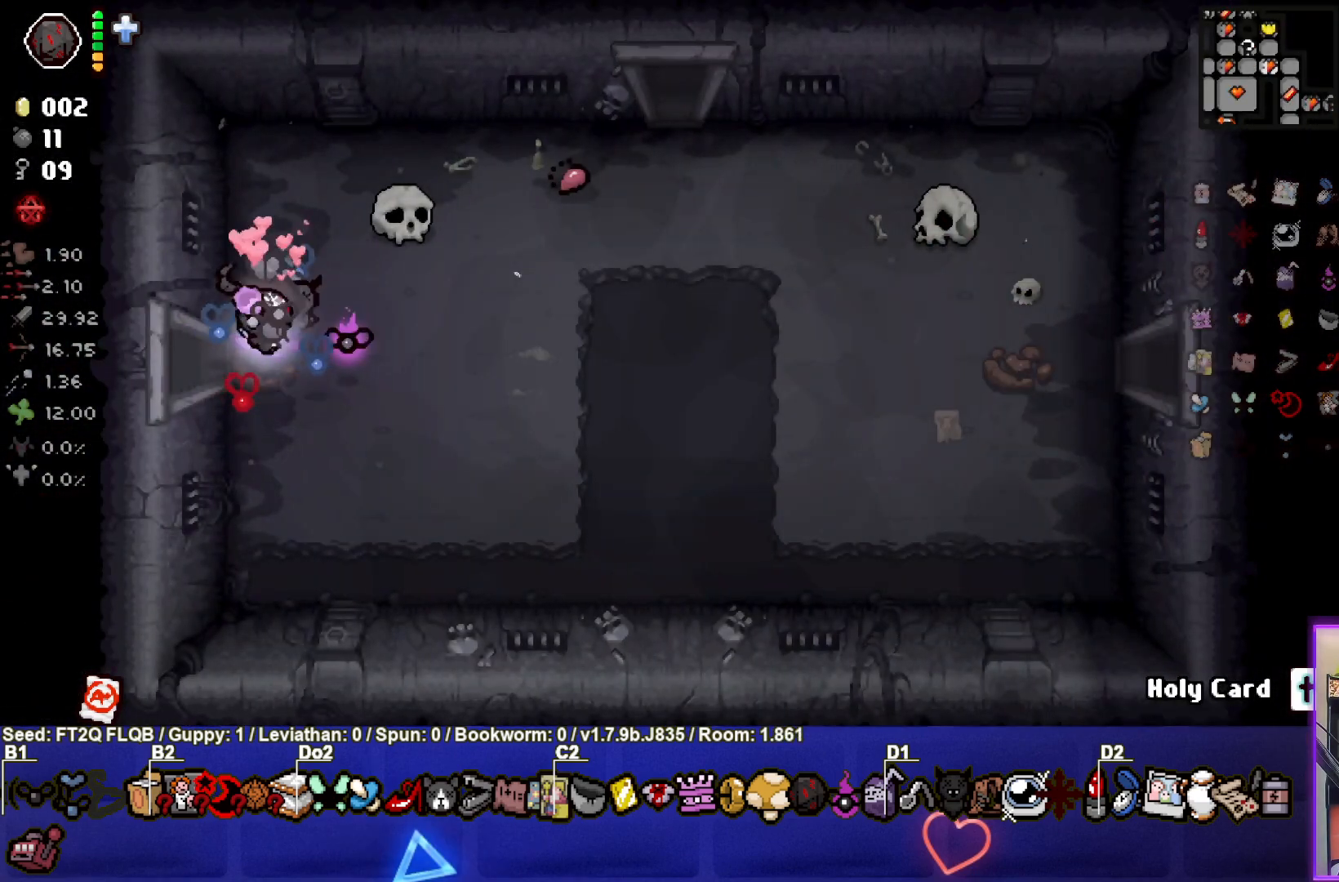
{"buttons": [], "left_stick": "right", "events": [[33, "left_stick", "right"]]}
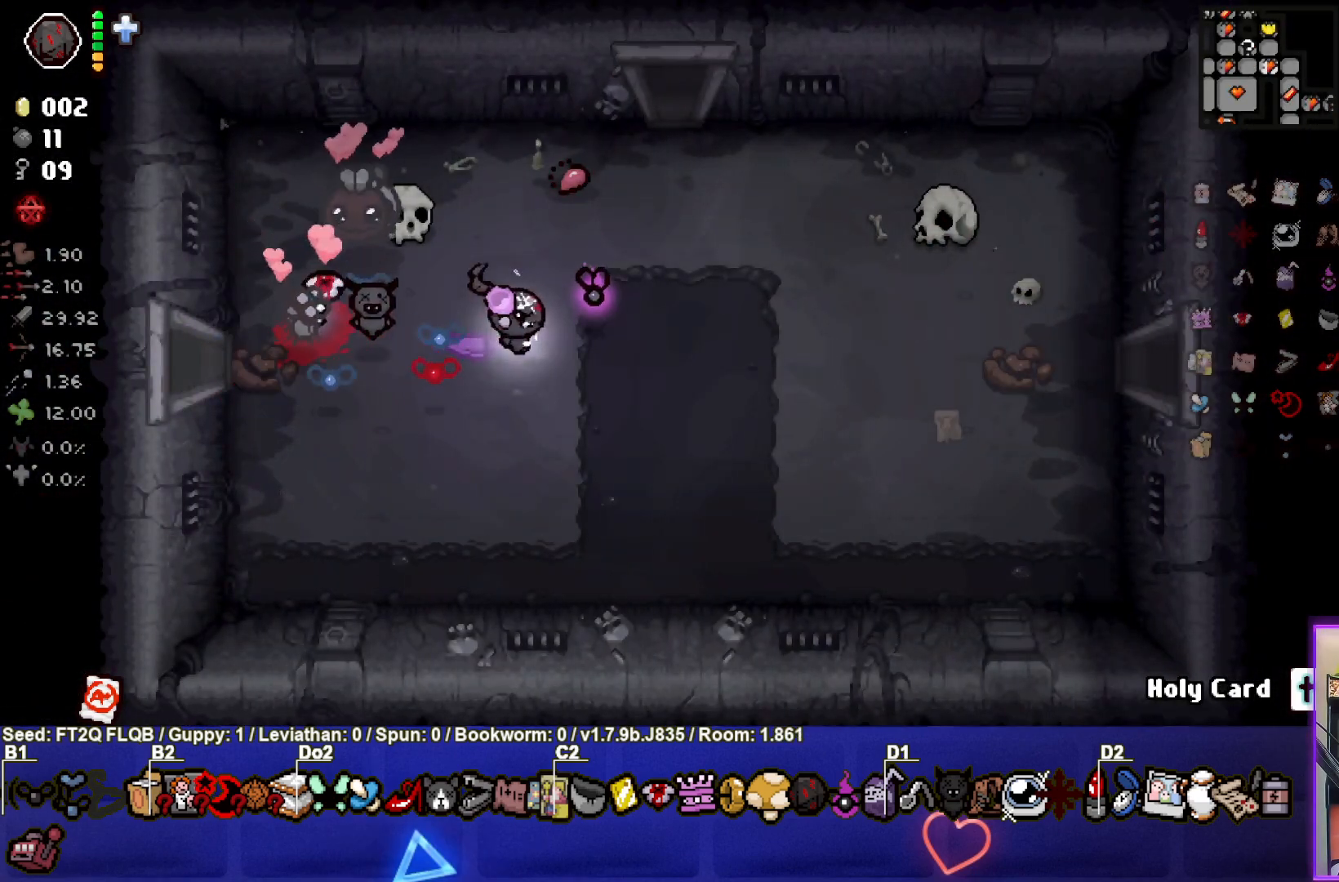
{"buttons": [], "left_stick": "right", "events": []}
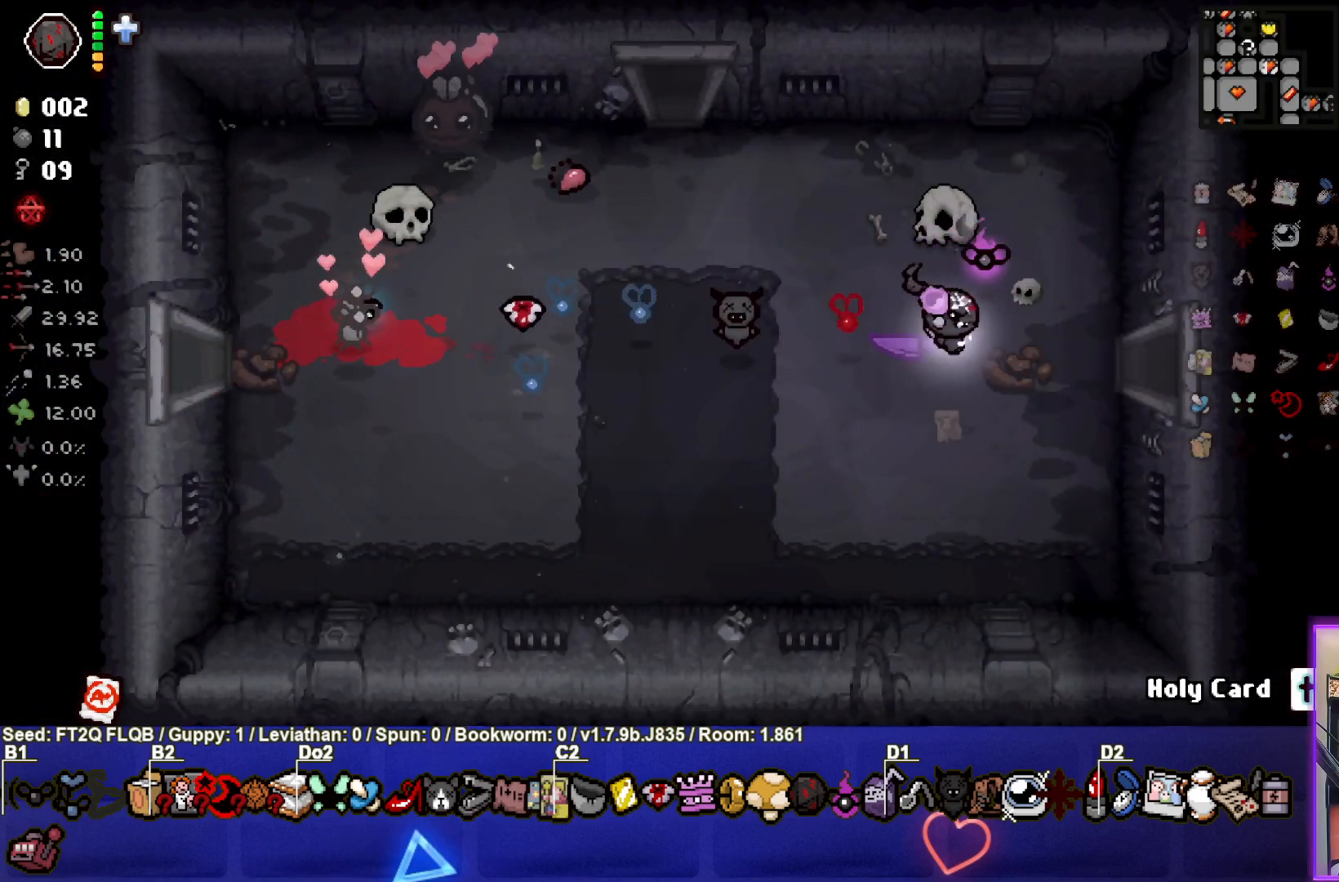
{"buttons": [], "left_stick": "center", "events": [[417, "left_stick", "center"]]}
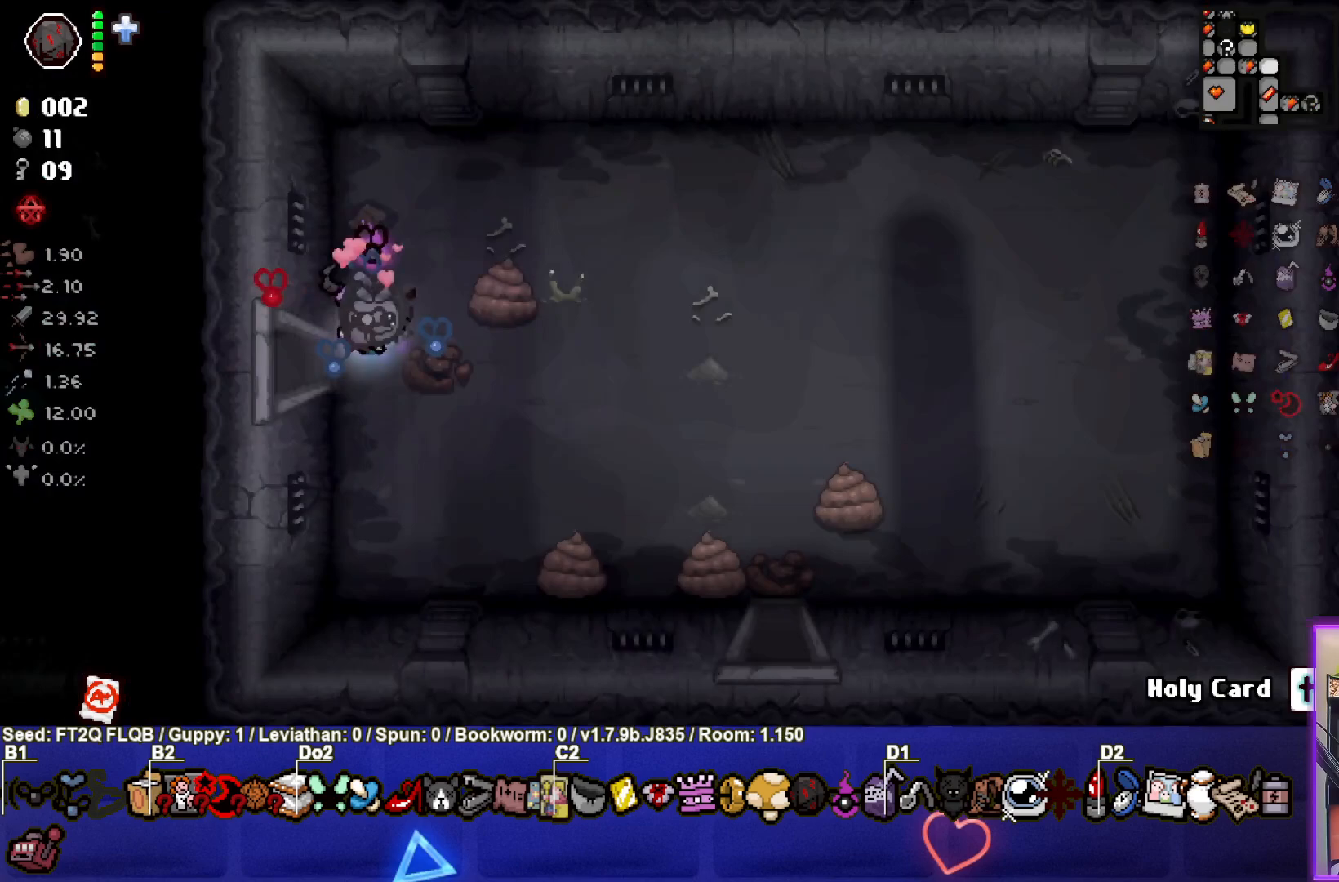
{"buttons": [], "left_stick": "down-right", "events": [[183, "left_stick", "right"], [417, "left_stick", "down-right"]]}
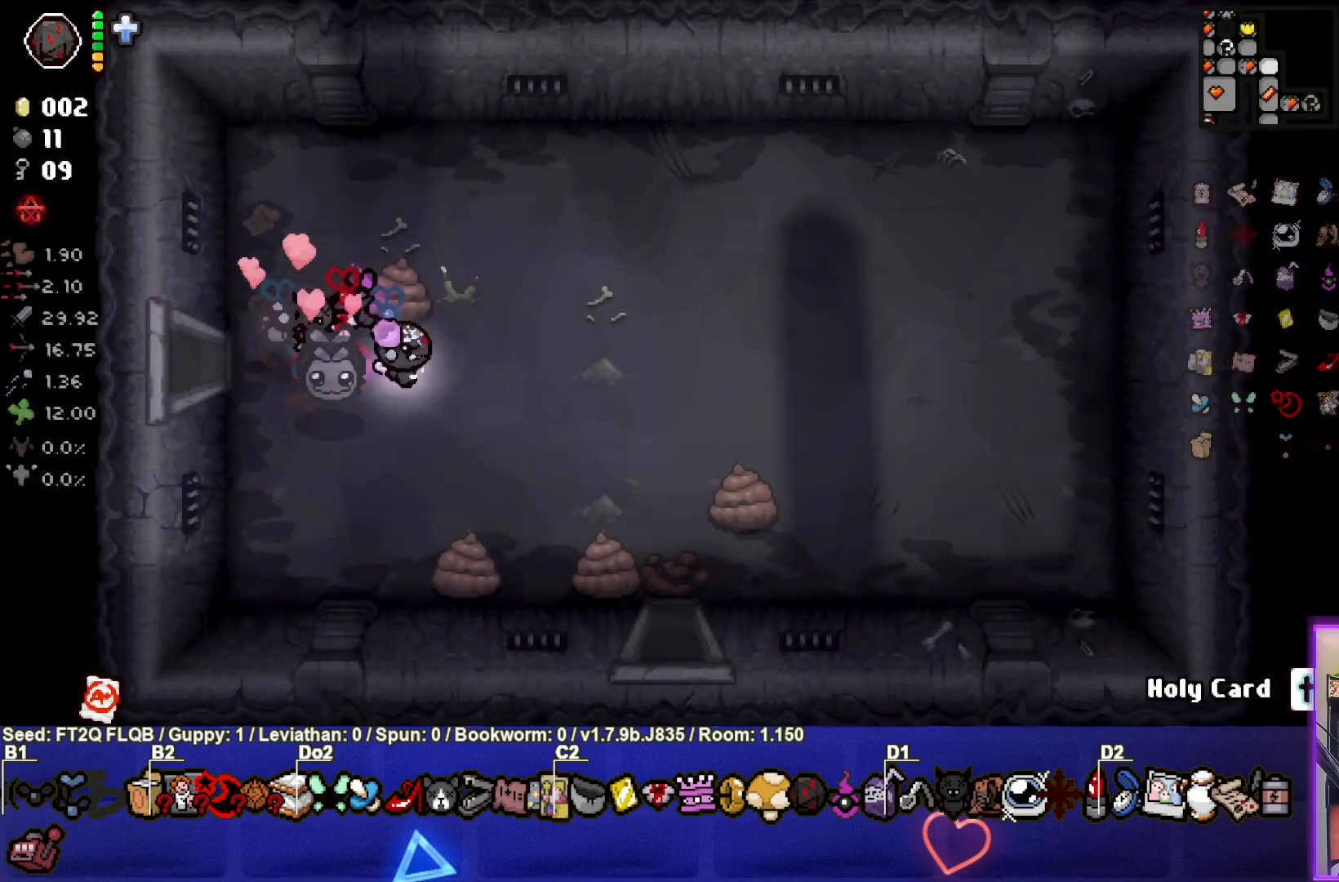
{"buttons": [], "left_stick": "down", "events": [[400, "left_stick", "down"]]}
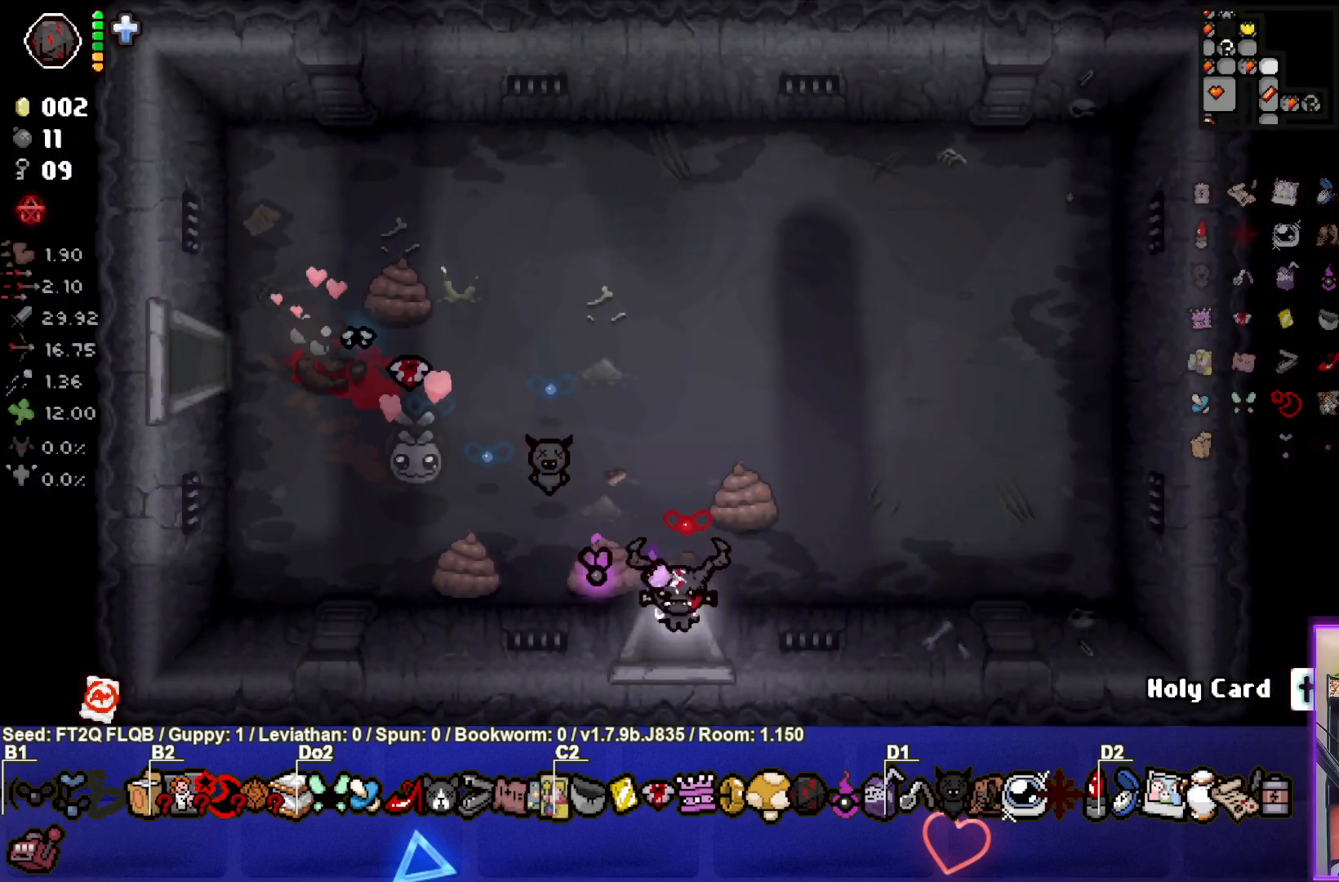
{"buttons": [], "left_stick": "center", "events": [[183, "left_stick", "center"]]}
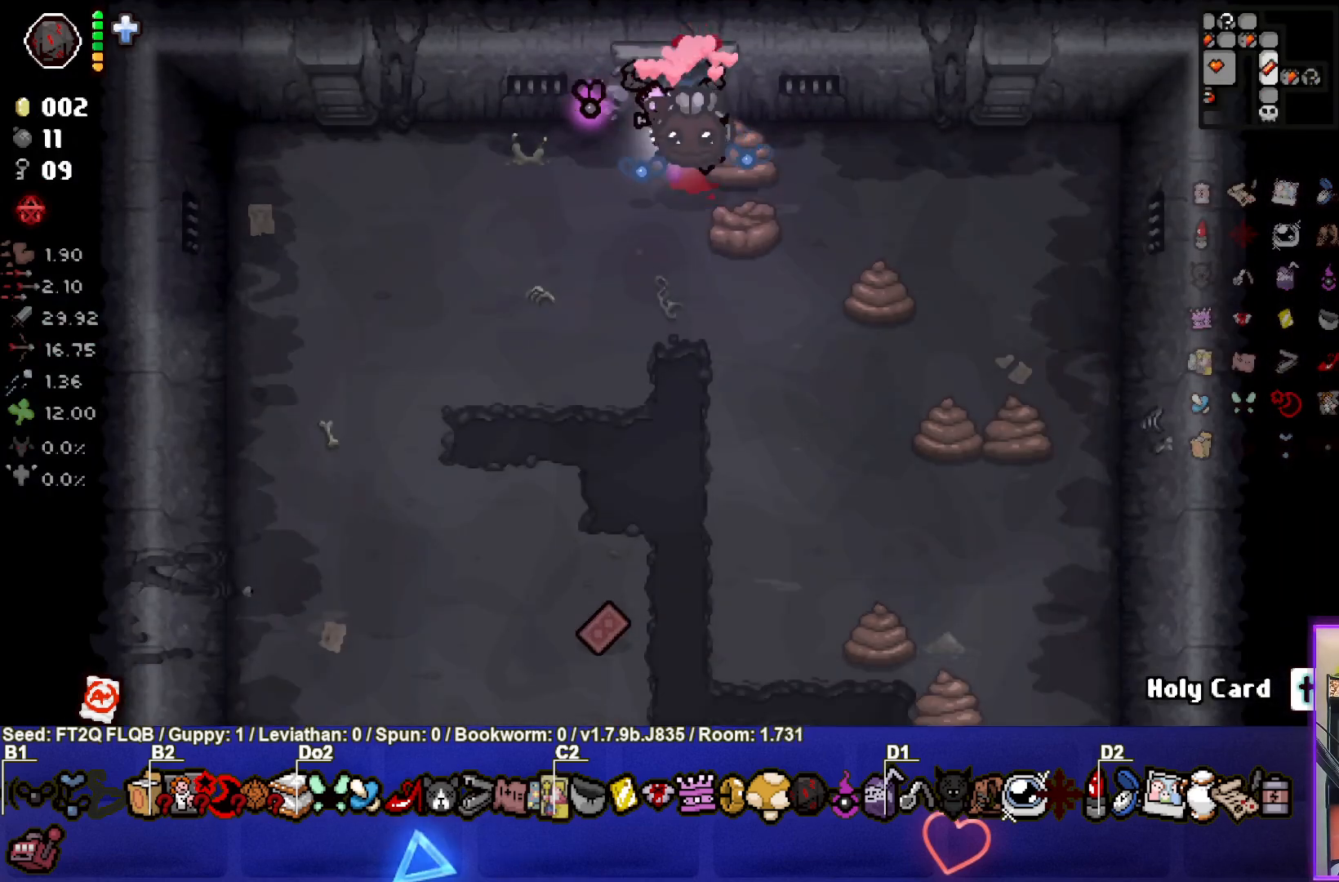
{"buttons": [], "left_stick": "down", "events": [[167, "left_stick", "down-right"], [267, "left_stick", "down"]]}
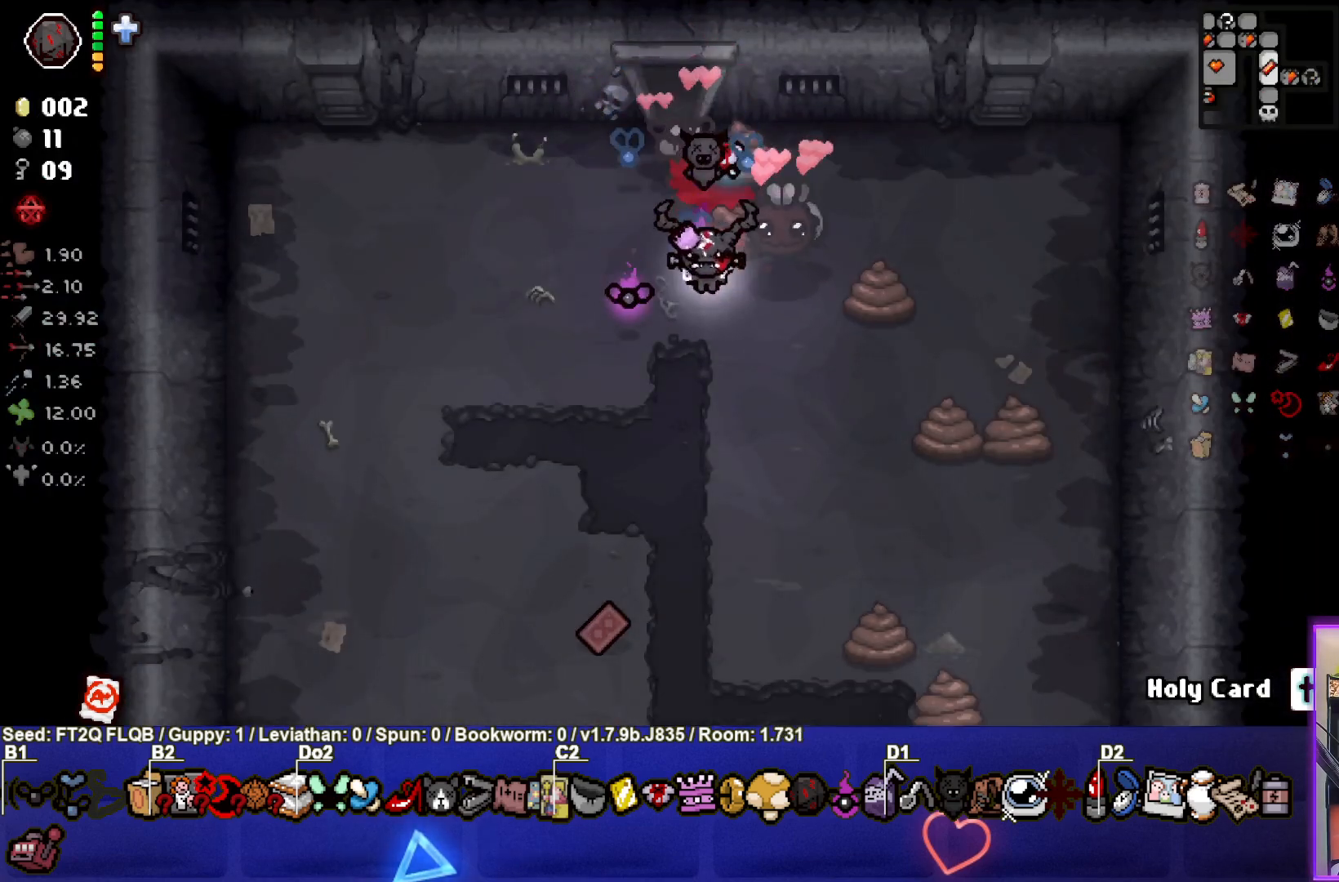
{"buttons": [], "left_stick": "down-right", "events": [[100, "left_stick", "down-right"]]}
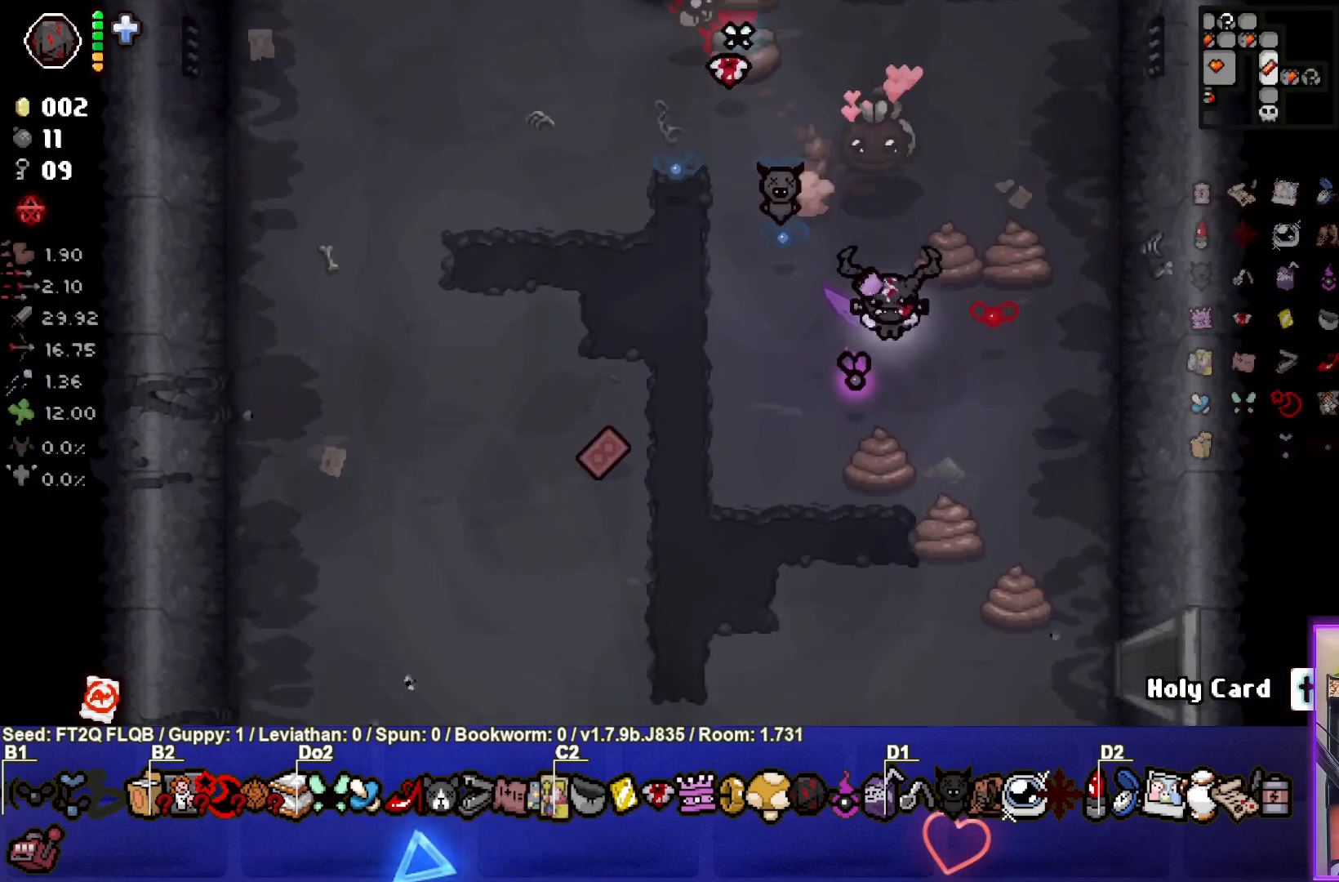
{"buttons": [], "left_stick": "right", "events": [[450, "left_stick", "right"]]}
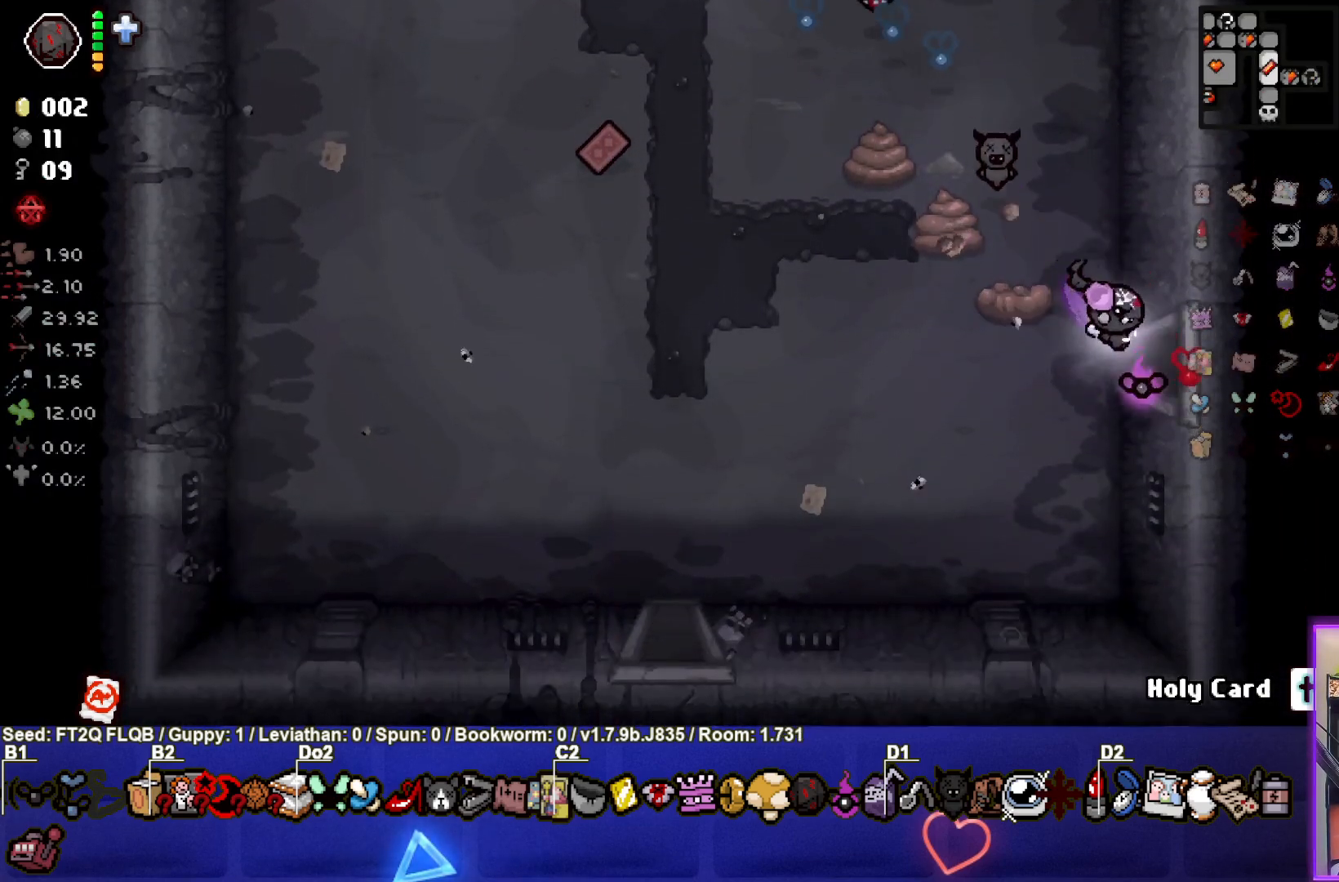
{"buttons": [], "left_stick": "center", "events": [[233, "left_stick", "center"]]}
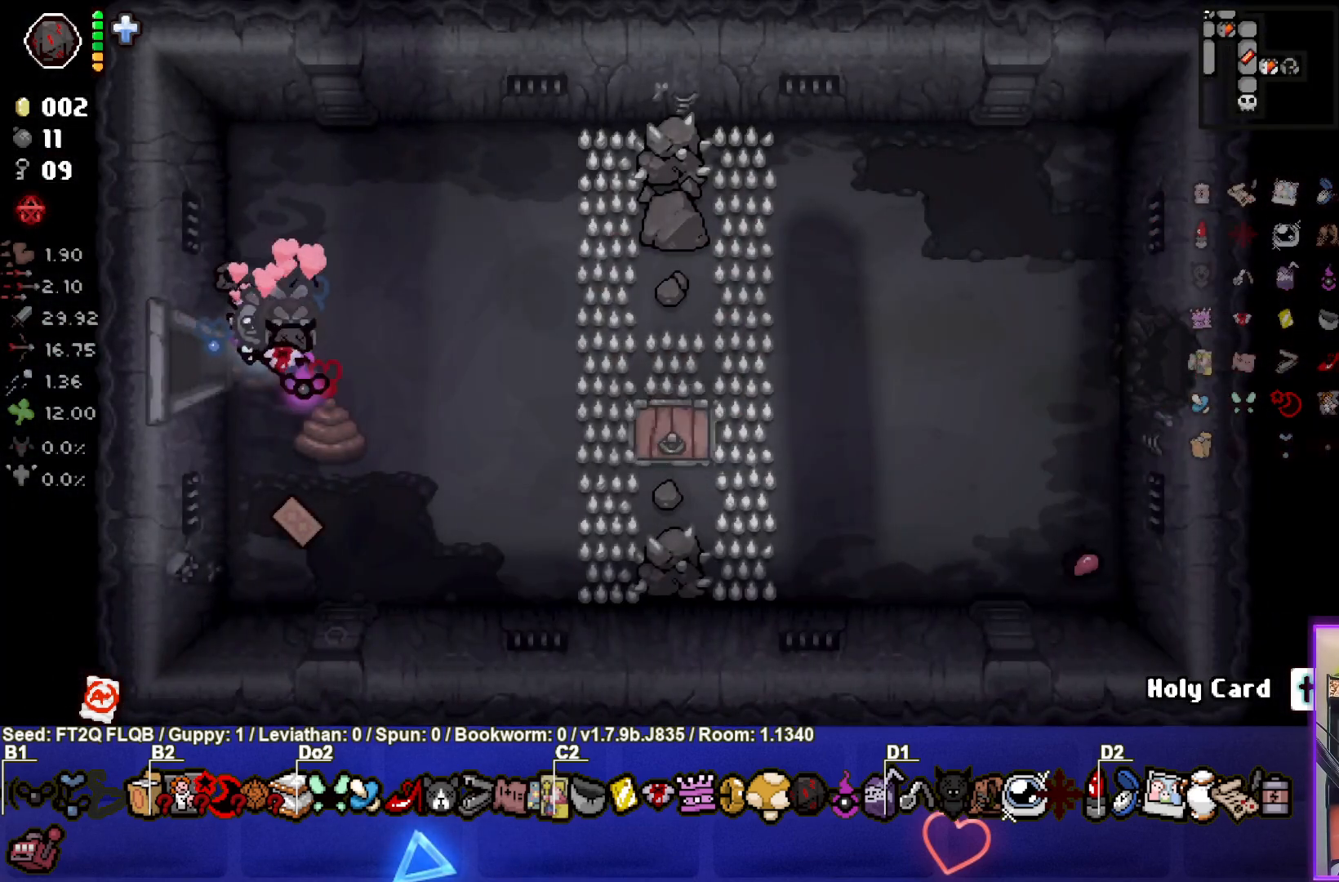
{"buttons": [], "left_stick": "right", "events": [[167, "left_stick", "right"]]}
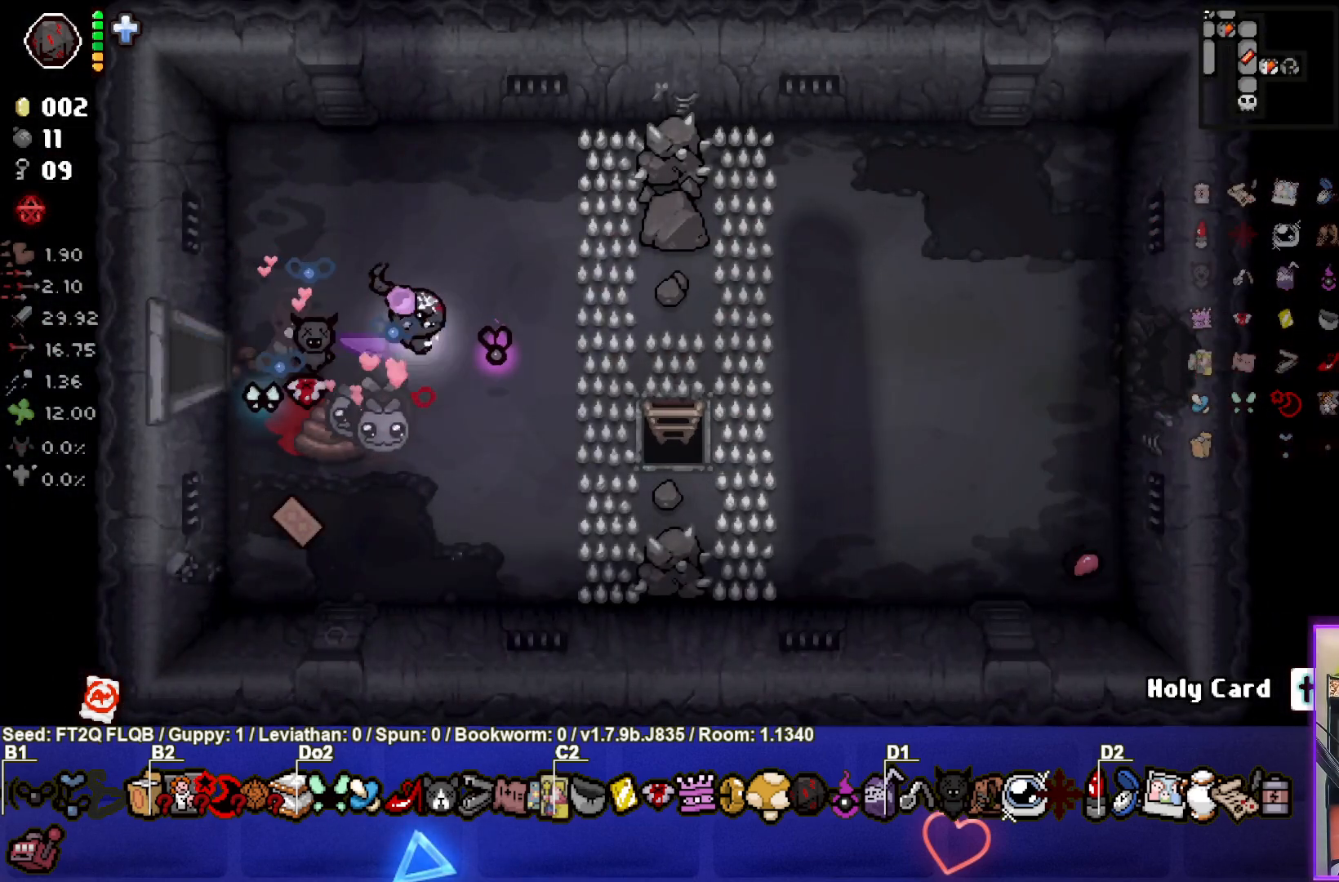
{"buttons": [], "left_stick": "up-right", "events": [[250, "left_stick", "center"], [433, "left_stick", "up-right"]]}
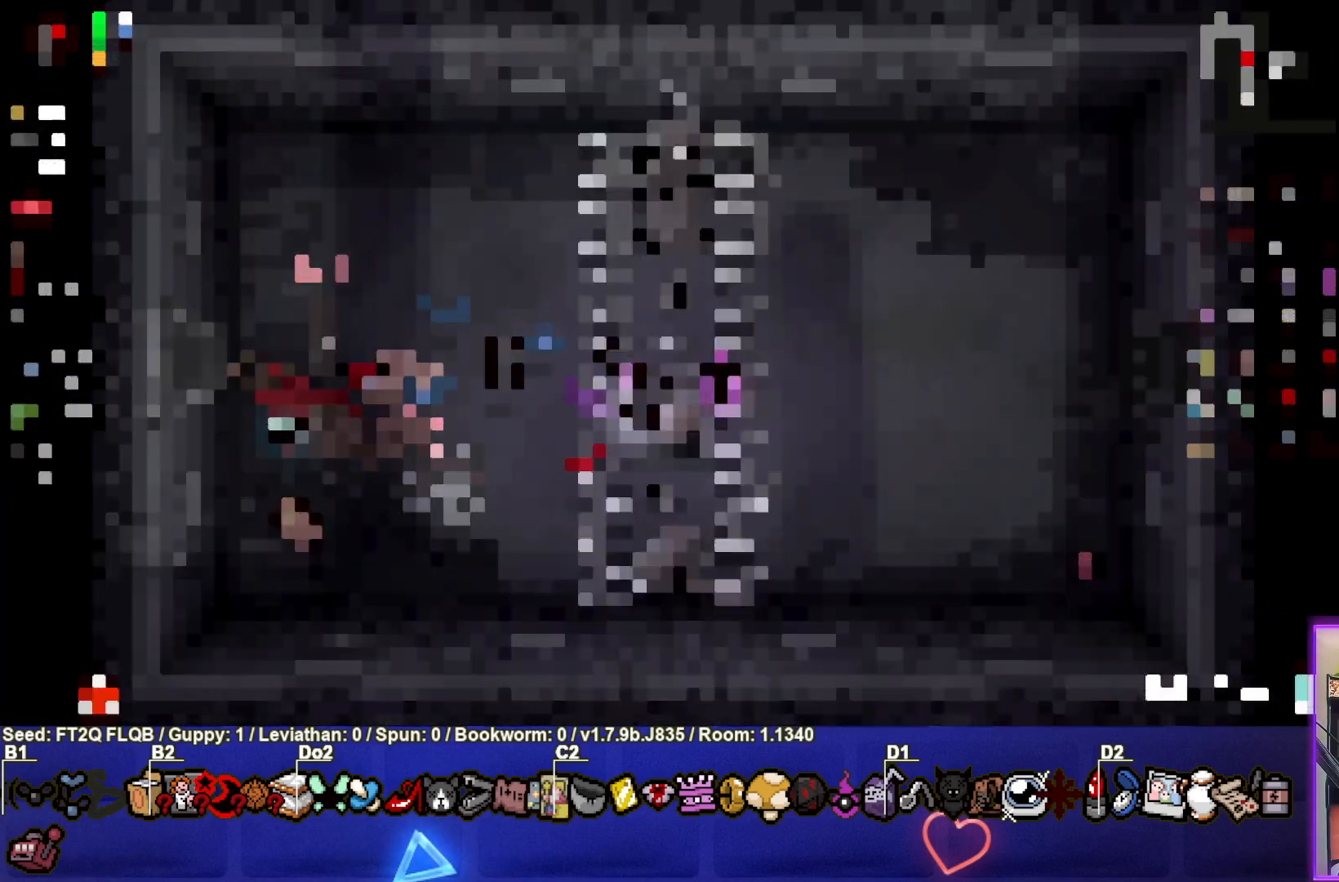
{"buttons": [], "left_stick": "center", "events": [[117, "left_stick", "center"]]}